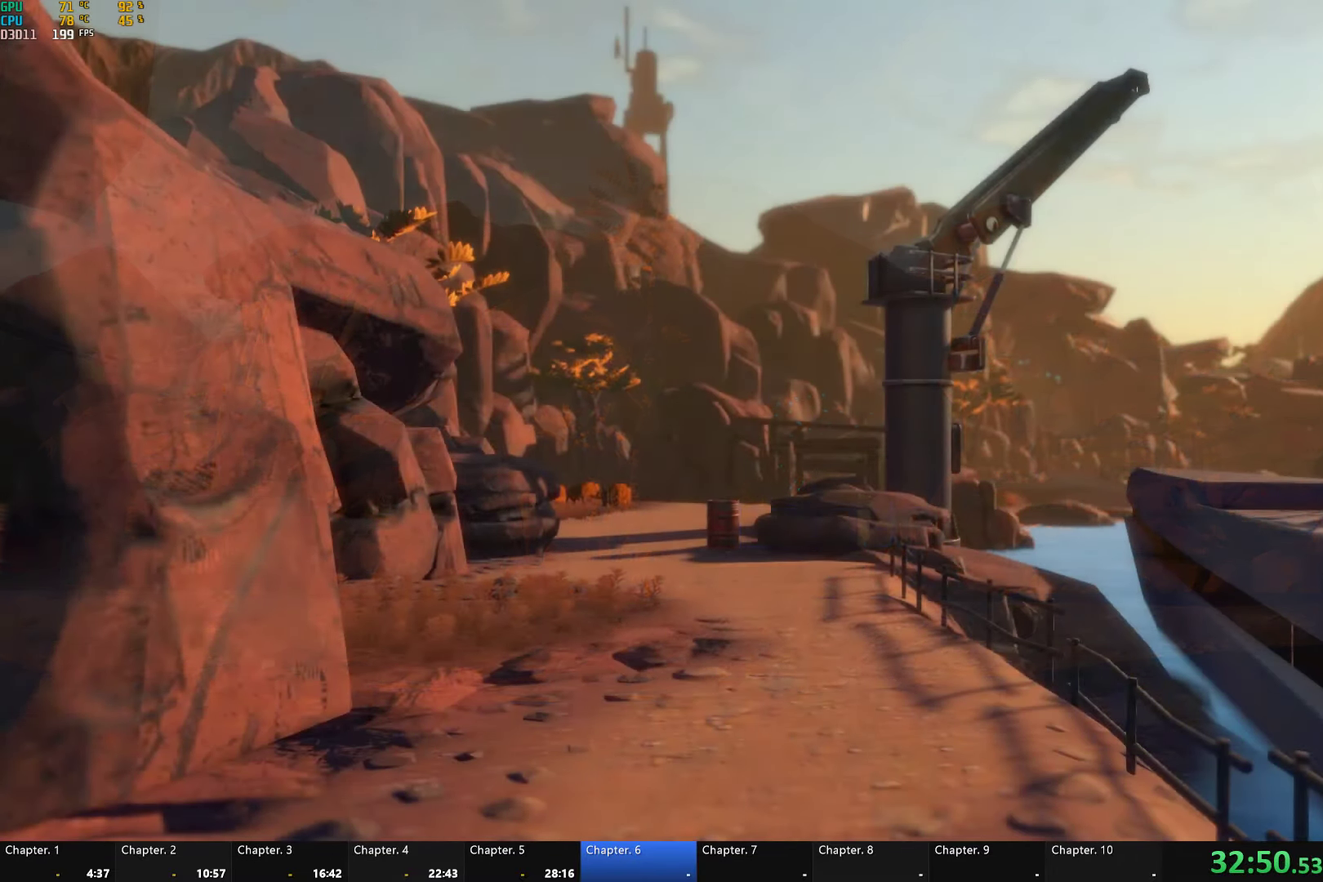
Gameplay with a controller (Xbox layout); each line is a JSON object with the inputs held at the frame after it. "button_events" lists button changes between this image and that frame as [ms after this image, input, new state], when the widget could be followed in between (sticks are given only as held states). This document gives stick clicks only as held states, not as events. Not read: L2 R2.
{"buttons": ["A"], "left_stick": "center", "right_stick": "center"}
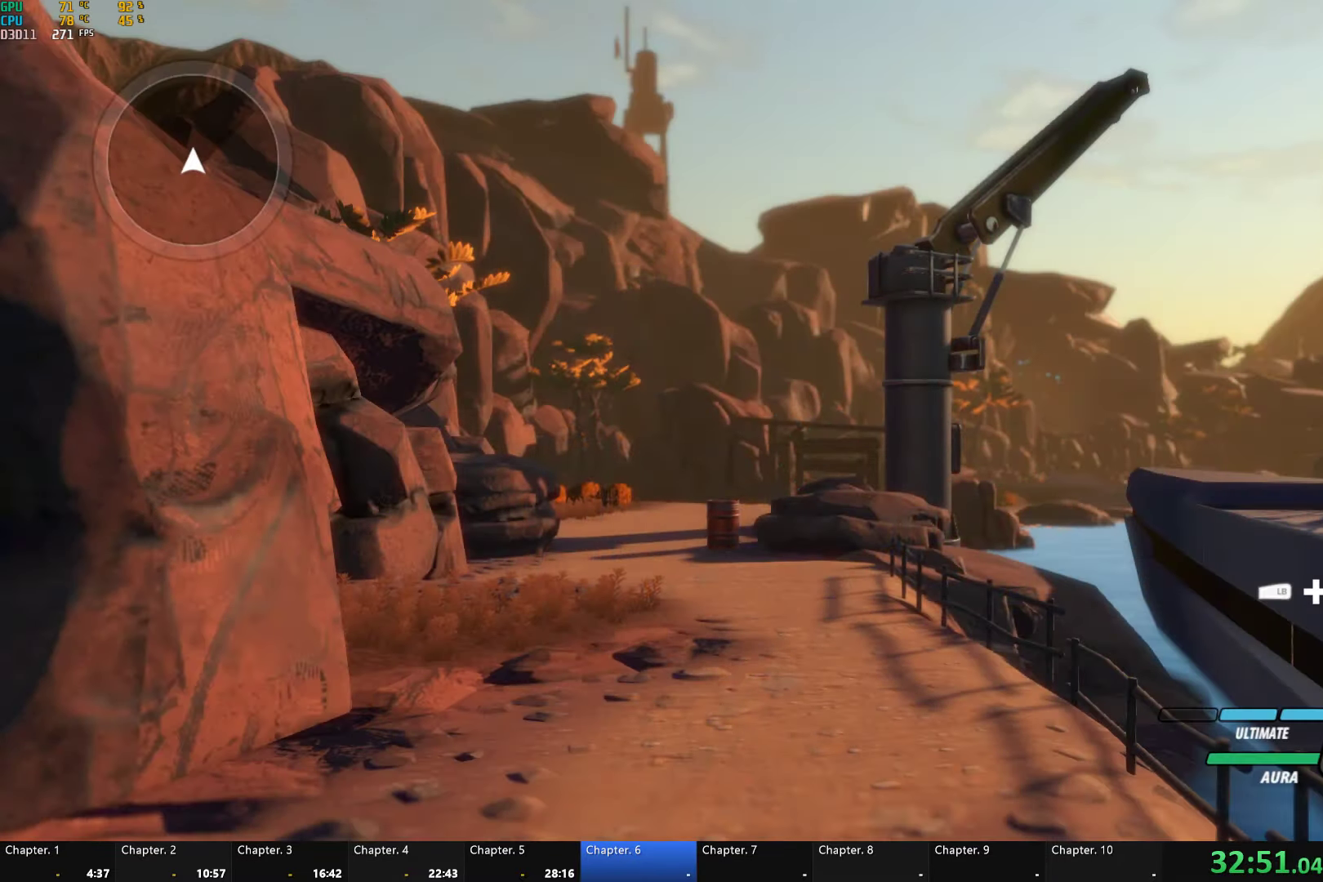
{"buttons": [], "left_stick": "center", "right_stick": "center"}
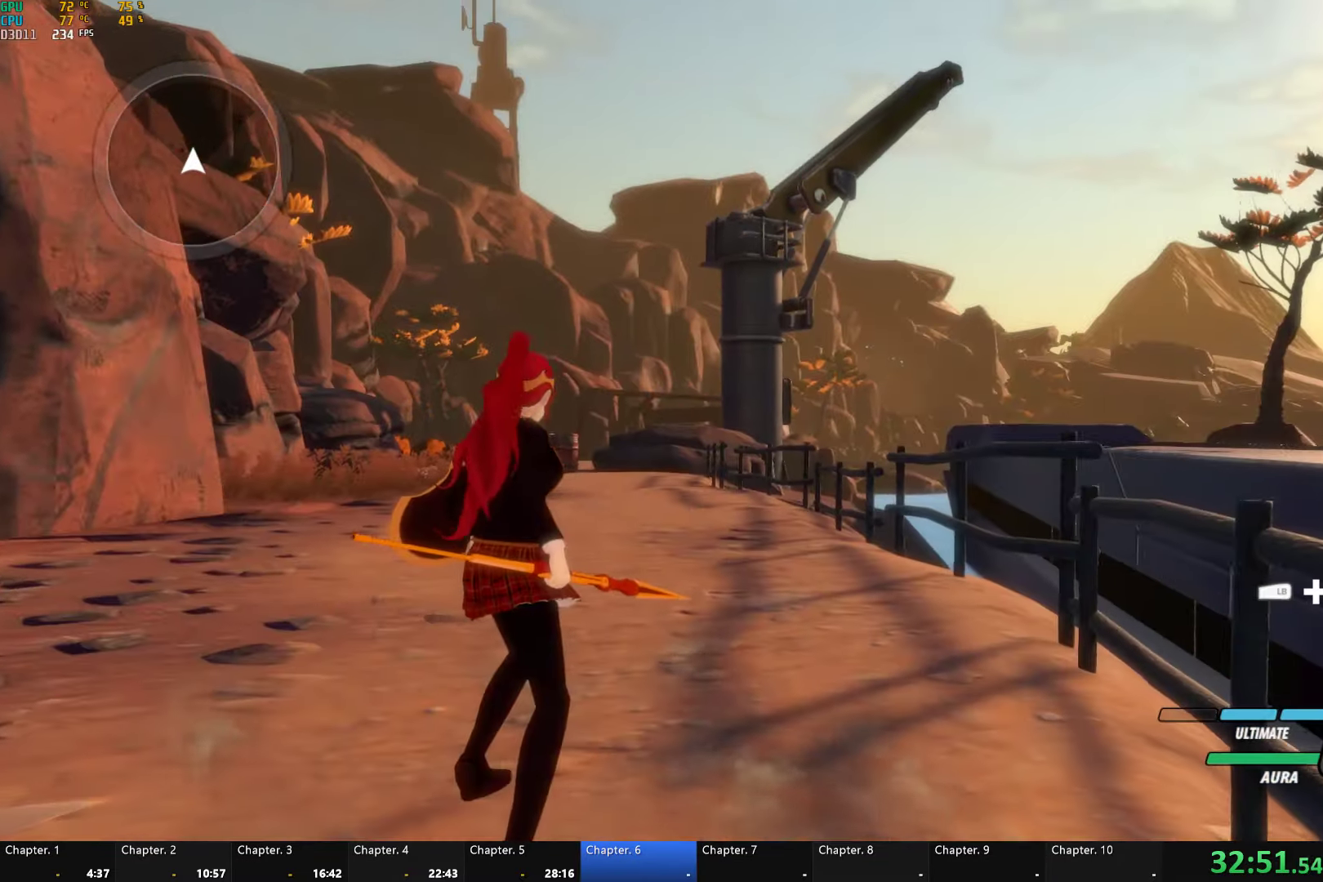
{"buttons": [], "left_stick": "center", "right_stick": "center", "button_events": []}
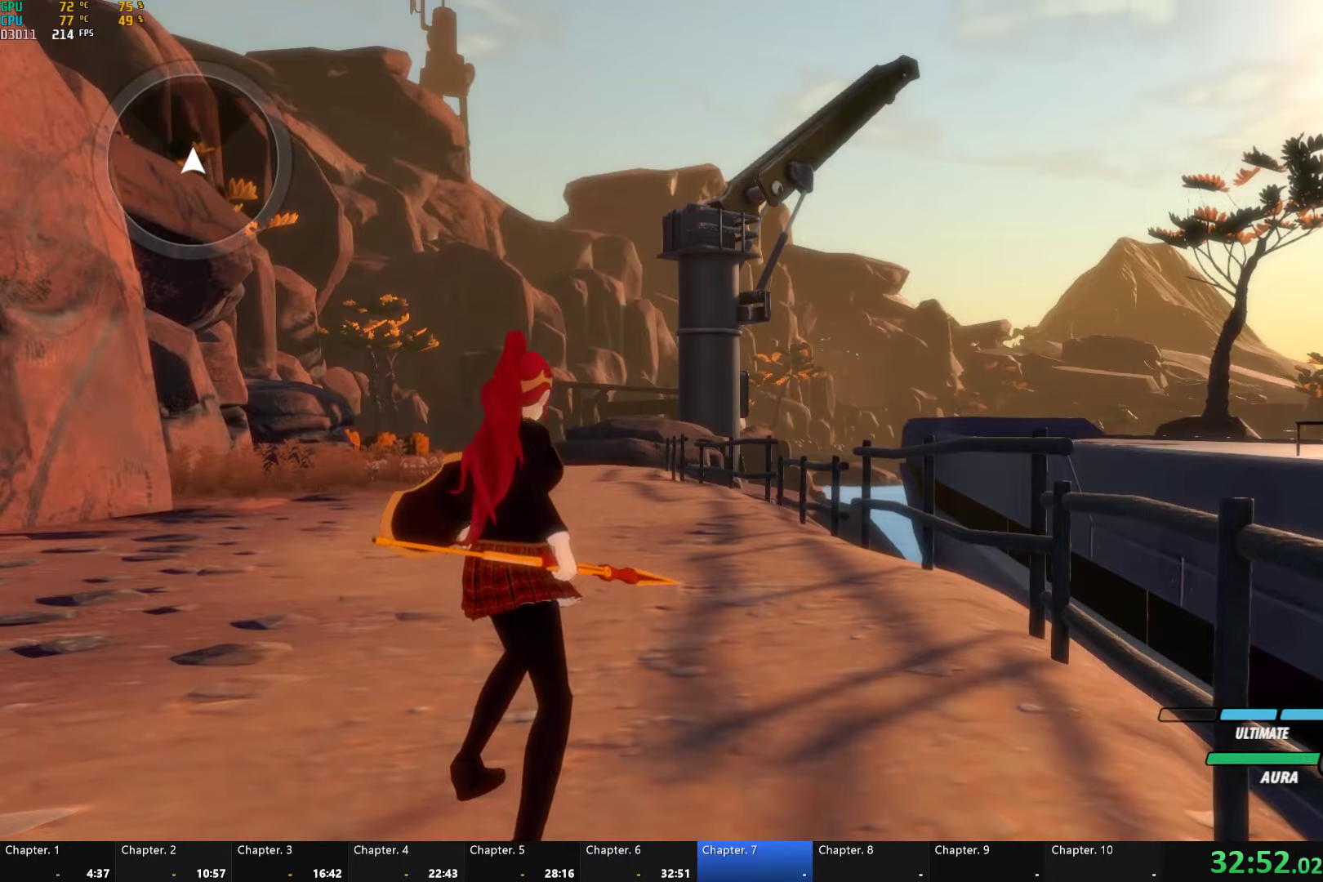
{"buttons": [], "left_stick": "center", "right_stick": "center", "button_events": []}
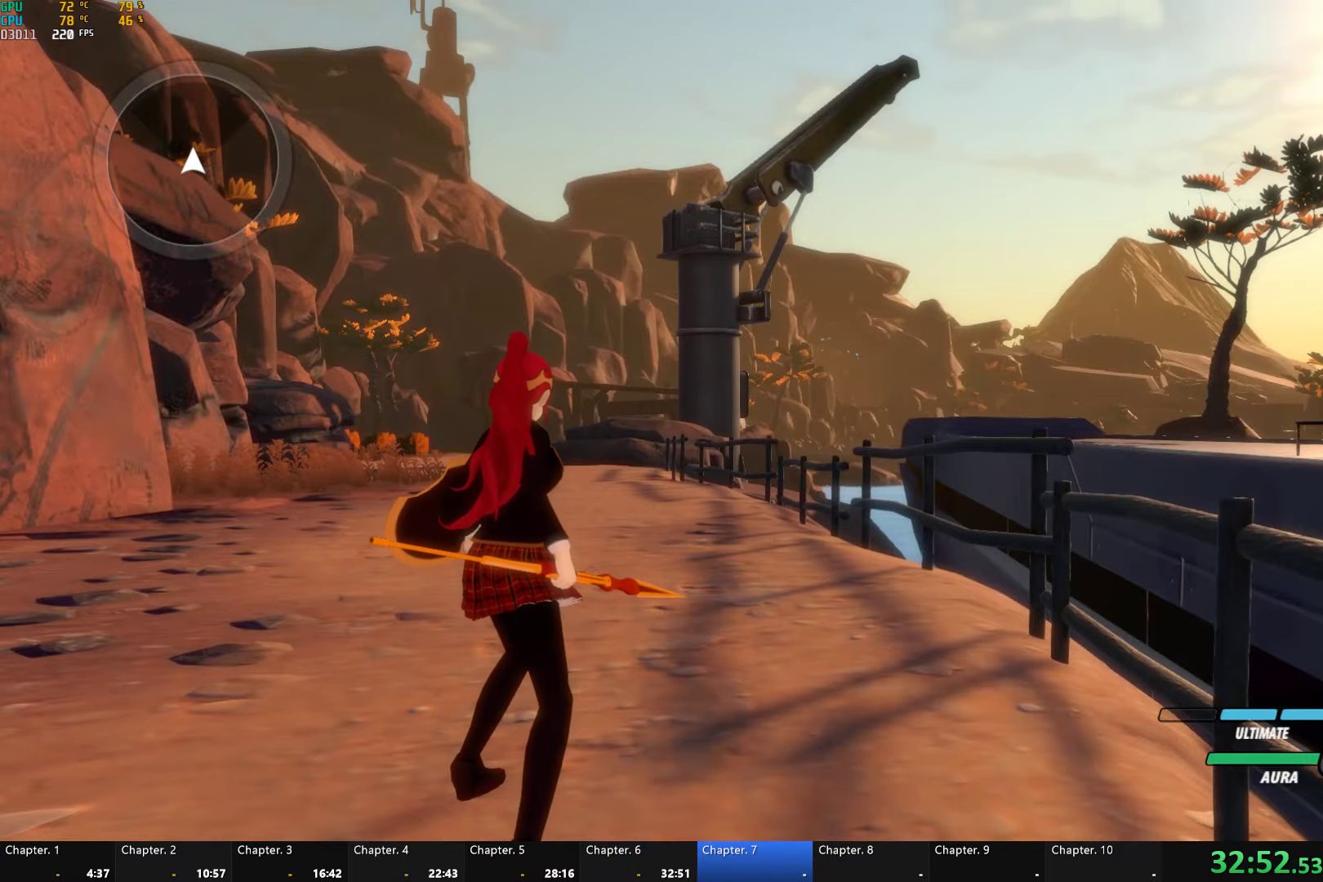
{"buttons": ["B"], "left_stick": "up", "right_stick": "center", "button_events": [[384, "L1", "down"], [417, "Y", "down"], [450, "B", "down"], [500, "L1", "up"], [500, "Y", "up"]]}
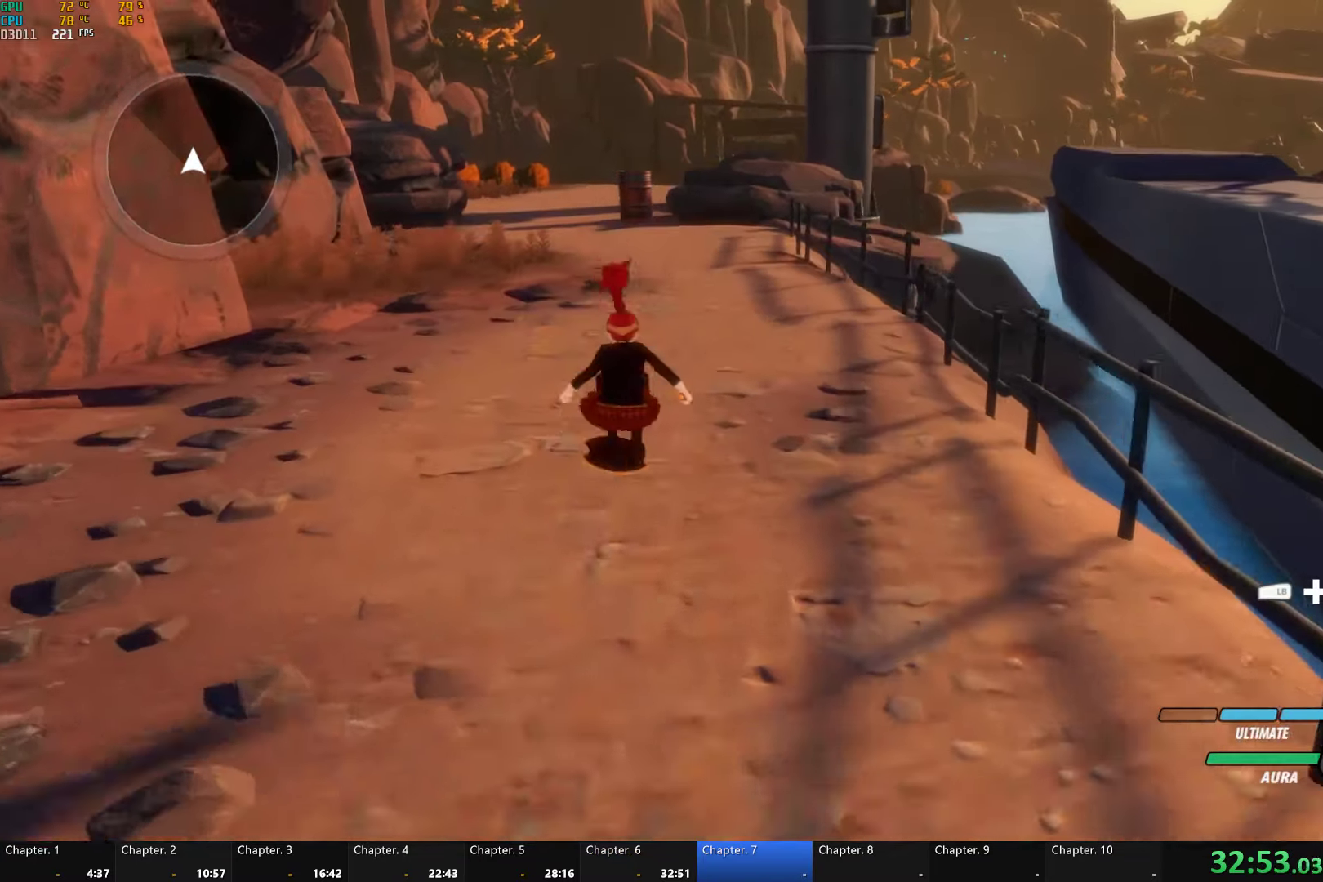
{"buttons": ["B", "Y", "L1"], "left_stick": "up", "right_stick": "center", "button_events": [[34, "B", "up"], [84, "L1", "down"], [134, "Y", "down"], [150, "B", "down"], [184, "Y", "up"], [200, "L1", "up"], [234, "B", "up"], [250, "L1", "down"], [284, "Y", "down"], [317, "B", "down"], [350, "Y", "up"], [384, "L1", "up"], [417, "B", "up"], [434, "L1", "down"], [500, "B", "down"], [500, "Y", "down"]]}
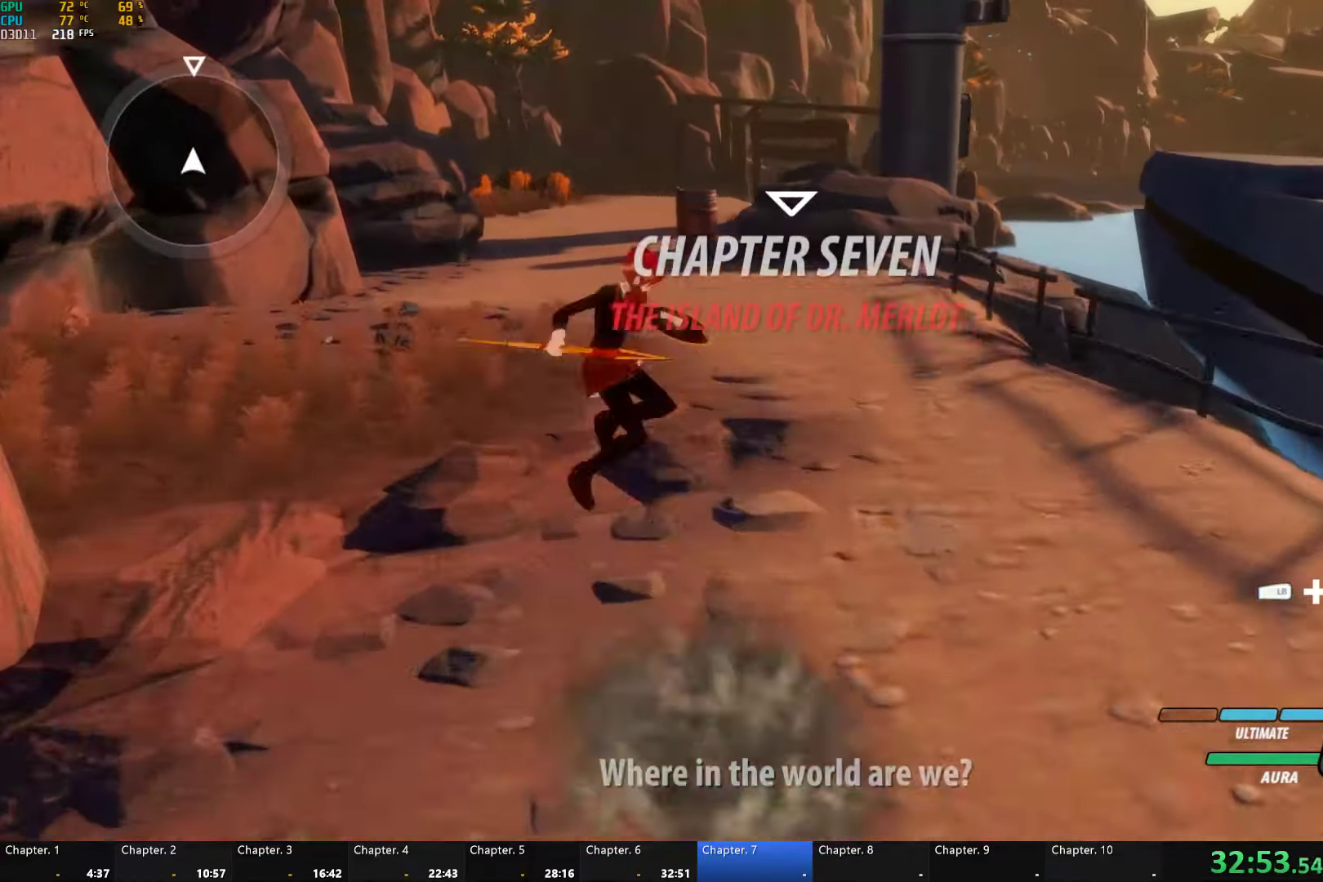
{"buttons": ["A"], "left_stick": "up", "right_stick": "center", "button_events": [[50, "L1", "up"], [50, "Y", "up"], [100, "B", "up"], [117, "A", "down"], [117, "L1", "down"], [167, "A", "up"], [184, "B", "down"], [184, "Y", "down"], [234, "L1", "up"], [234, "Y", "up"], [267, "A", "down"], [267, "B", "up"], [300, "L1", "down"], [350, "A", "up"], [367, "Y", "down"], [384, "B", "down"], [434, "Y", "up"], [450, "L1", "up"], [467, "B", "up"], [484, "A", "down"]]}
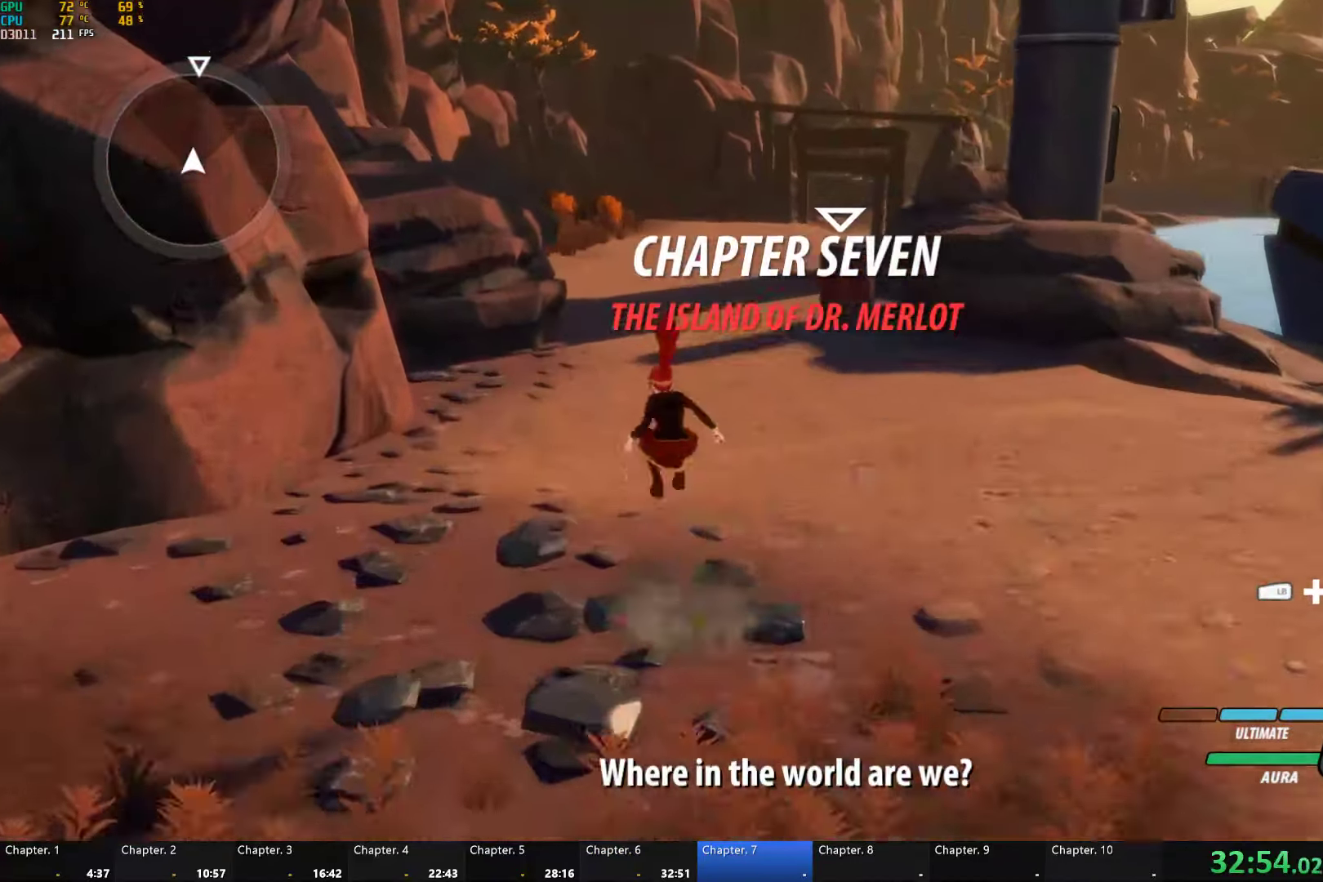
{"buttons": ["B", "Y", "L1"], "left_stick": "up", "right_stick": "center", "button_events": [[17, "A", "up"], [17, "L1", "down"], [34, "Y", "down"], [84, "B", "down"], [134, "L1", "up"], [134, "Y", "up"], [167, "B", "up"], [200, "A", "down"], [217, "L1", "down"], [250, "A", "up"], [250, "Y", "down"], [284, "B", "down"], [317, "Y", "up"], [350, "B", "up"], [350, "L1", "up"], [384, "A", "down"], [434, "A", "up"], [434, "L1", "down"], [450, "Y", "down"], [484, "B", "down"]]}
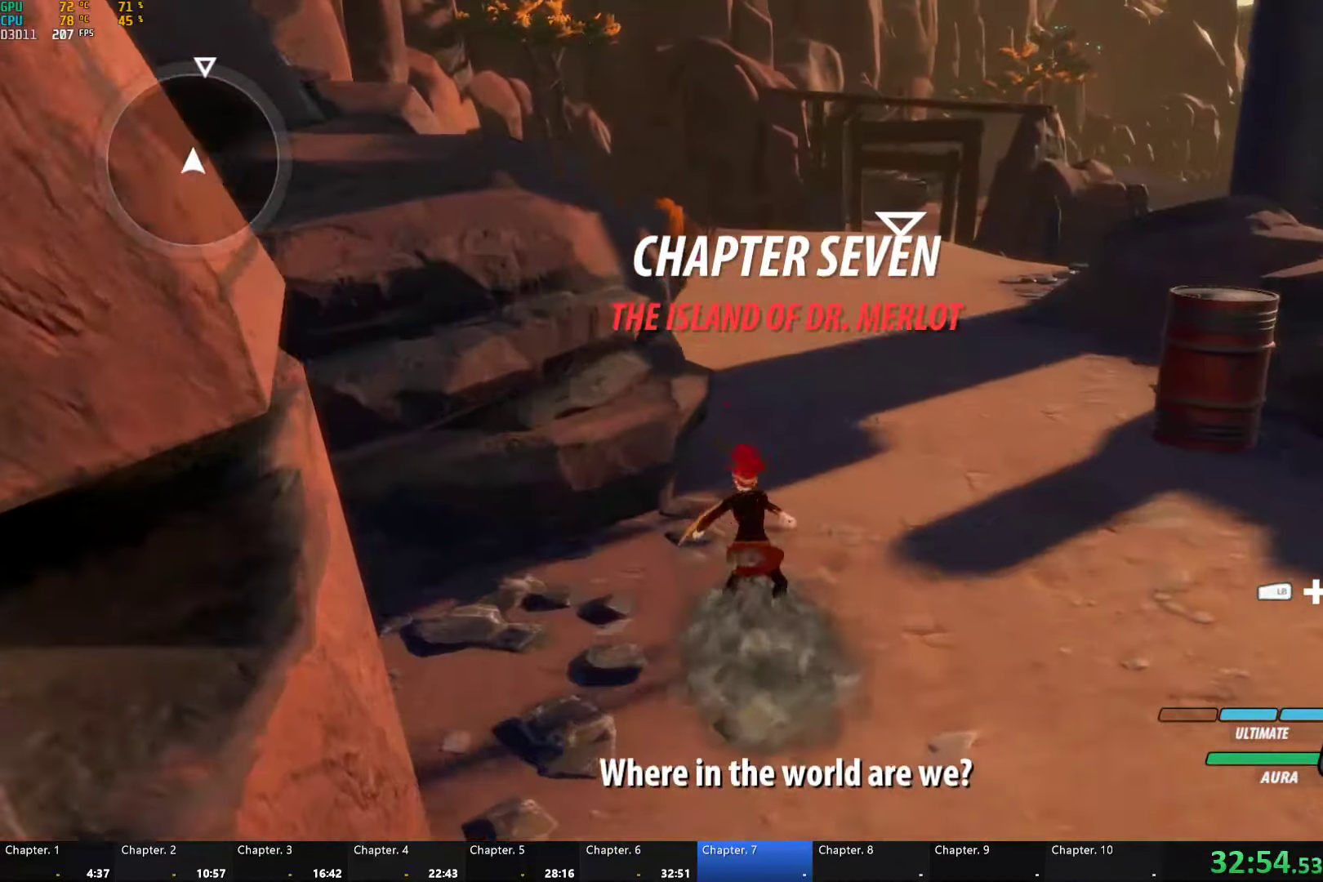
{"buttons": ["Y", "L1"], "left_stick": "up", "right_stick": "center", "button_events": [[17, "Y", "up"], [50, "B", "up"], [50, "L1", "up"], [117, "L1", "down"], [150, "Y", "down"], [184, "B", "down"], [234, "Y", "up"], [250, "B", "up"], [250, "L1", "up"], [417, "L1", "down"], [484, "Y", "down"]]}
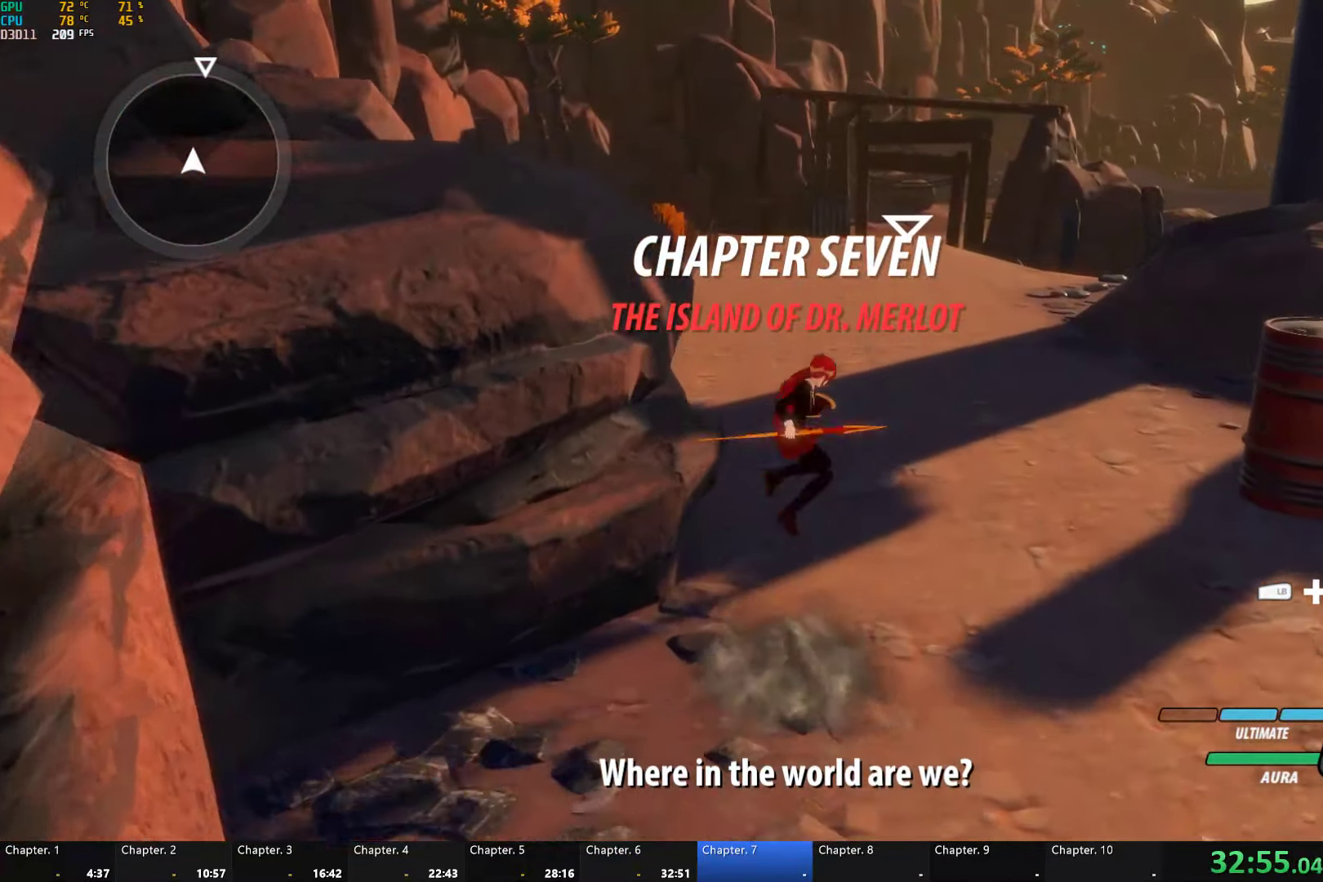
{"buttons": ["A"], "left_stick": "up", "right_stick": "center", "button_events": [[17, "B", "down"], [67, "L1", "up"], [67, "Y", "up"], [100, "B", "up"], [117, "A", "down"], [134, "L1", "down"], [167, "A", "up"], [184, "Y", "down"], [200, "B", "down"], [234, "Y", "up"], [267, "L1", "up"], [284, "B", "up"], [300, "A", "down"], [334, "L1", "down"], [367, "A", "up"], [367, "Y", "down"], [400, "B", "down"], [450, "Y", "up"], [467, "L1", "up"], [484, "B", "up"], [500, "A", "down"]]}
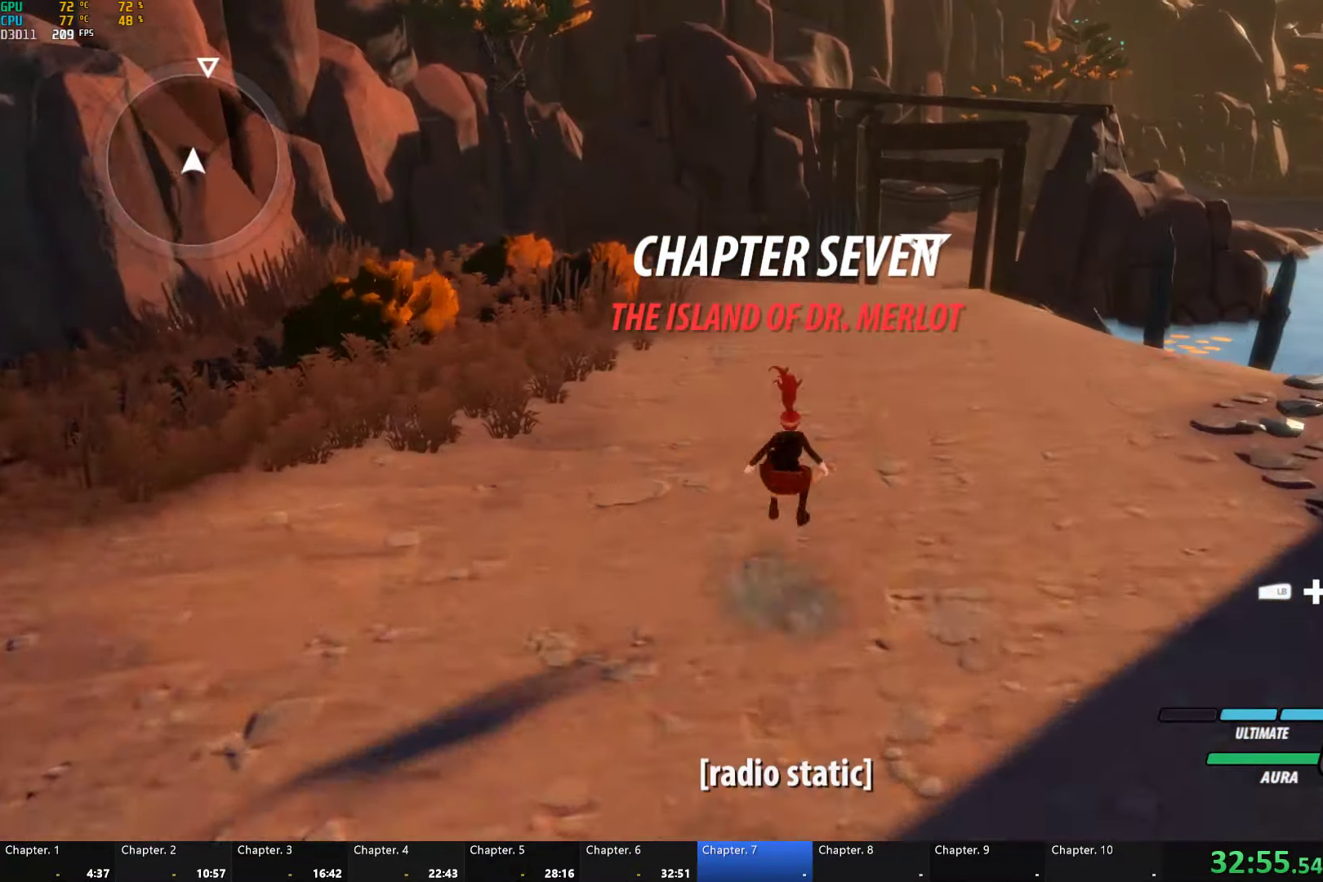
{"buttons": ["B", "Y", "L1"], "left_stick": "up", "right_stick": "center", "button_events": [[17, "L1", "down"], [34, "A", "up"], [67, "Y", "down"], [100, "B", "down"], [134, "Y", "up"], [167, "L1", "up"], [200, "A", "down"], [200, "B", "up"], [234, "L1", "down"], [250, "A", "up"], [267, "Y", "down"], [284, "B", "down"], [334, "Y", "up"], [367, "A", "down"], [367, "B", "up"], [367, "L1", "up"], [400, "L1", "down"], [417, "A", "up"], [434, "Y", "down"], [467, "B", "down"]]}
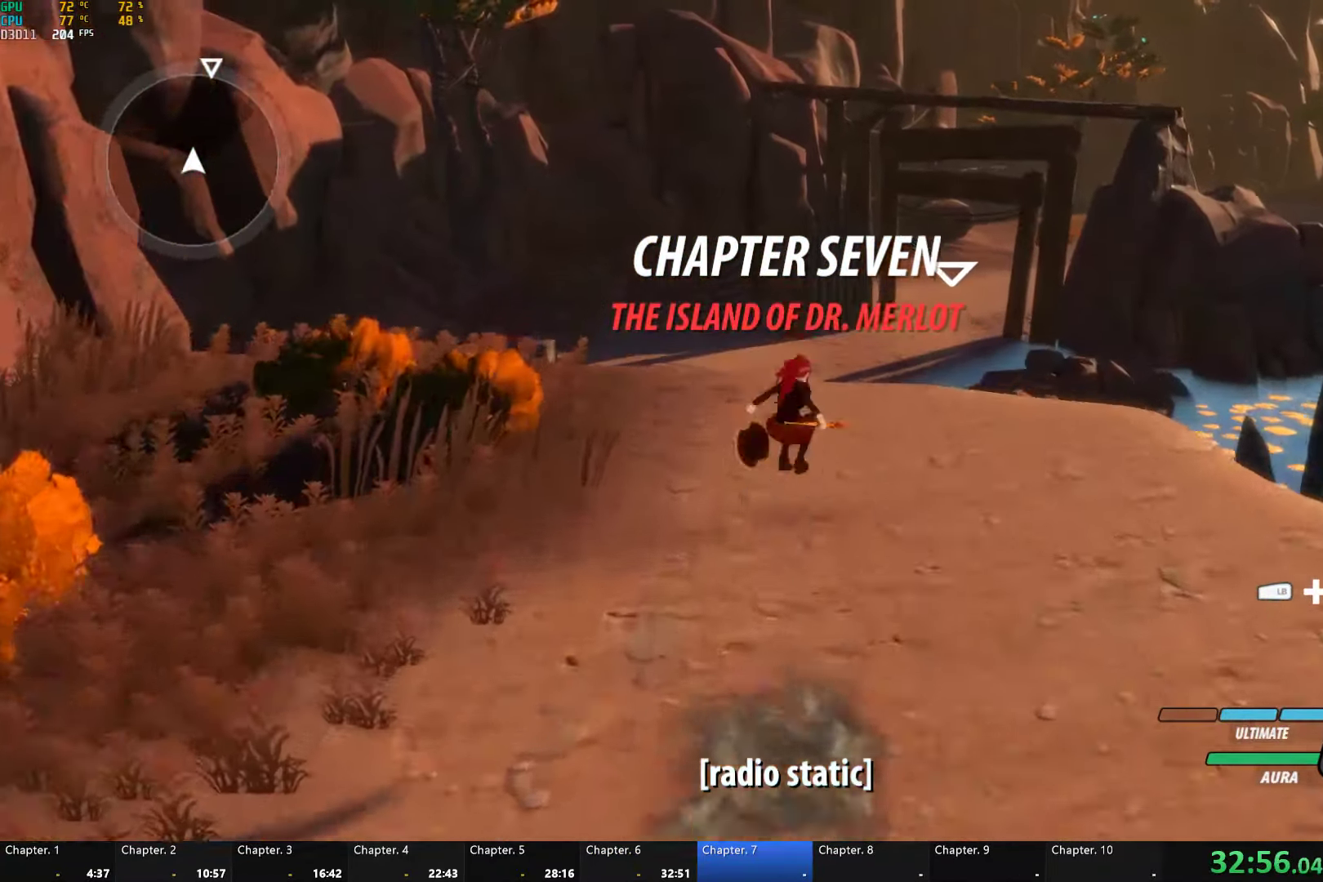
{"buttons": [], "left_stick": "up", "right_stick": "center", "button_events": [[34, "L1", "up"], [34, "Y", "up"], [67, "B", "up"], [117, "L1", "down"], [134, "Y", "down"], [184, "B", "down"], [200, "Y", "up"], [234, "B", "up"], [234, "L1", "up"], [317, "L1", "down"], [334, "Y", "down"], [384, "B", "down"], [417, "Y", "up"], [467, "B", "up"], [467, "L1", "up"]]}
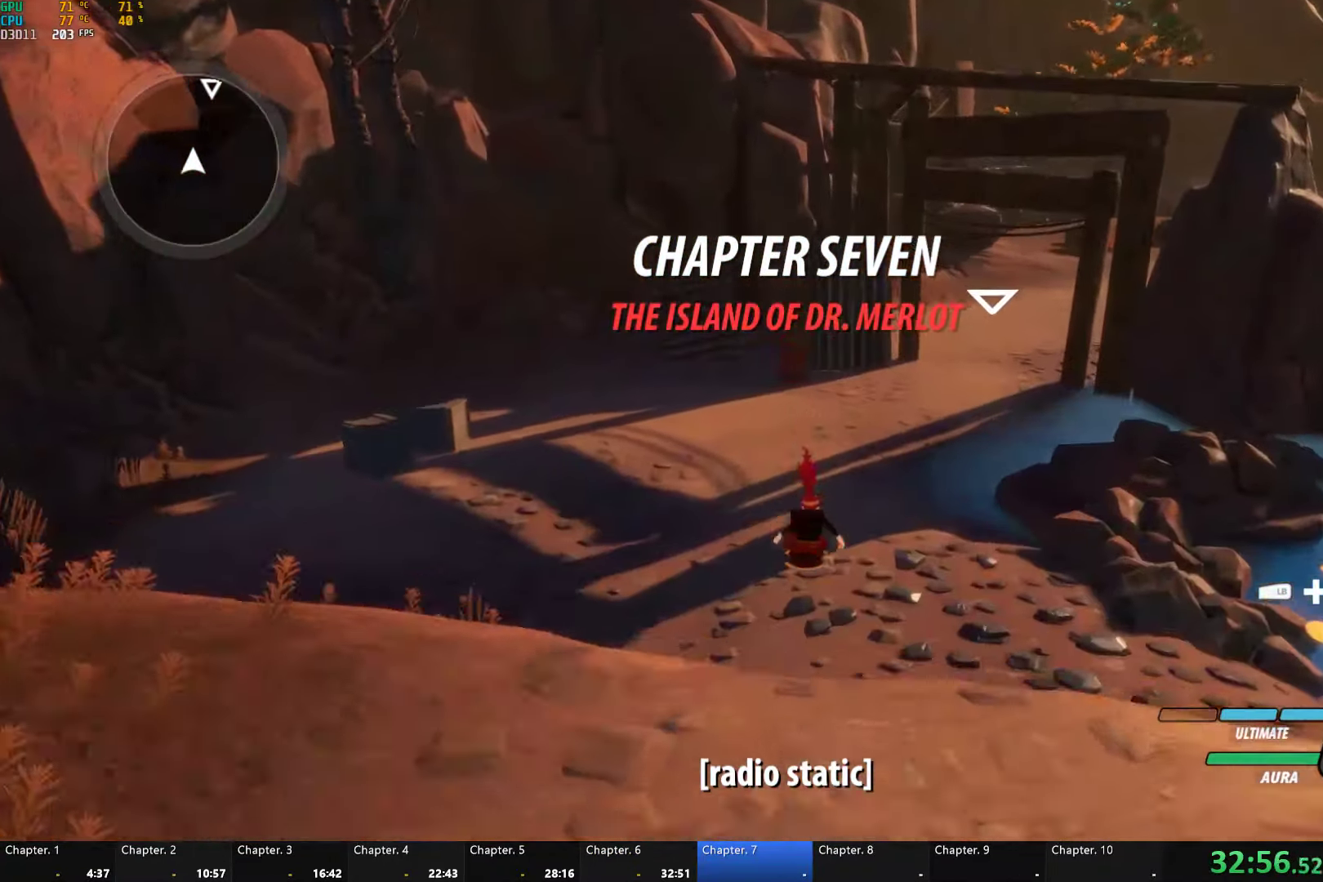
{"buttons": ["B"], "left_stick": "up", "right_stick": "center", "button_events": [[366, "L1", "down"], [416, "Y", "down"], [483, "B", "down"], [500, "L1", "up"], [500, "Y", "up"]]}
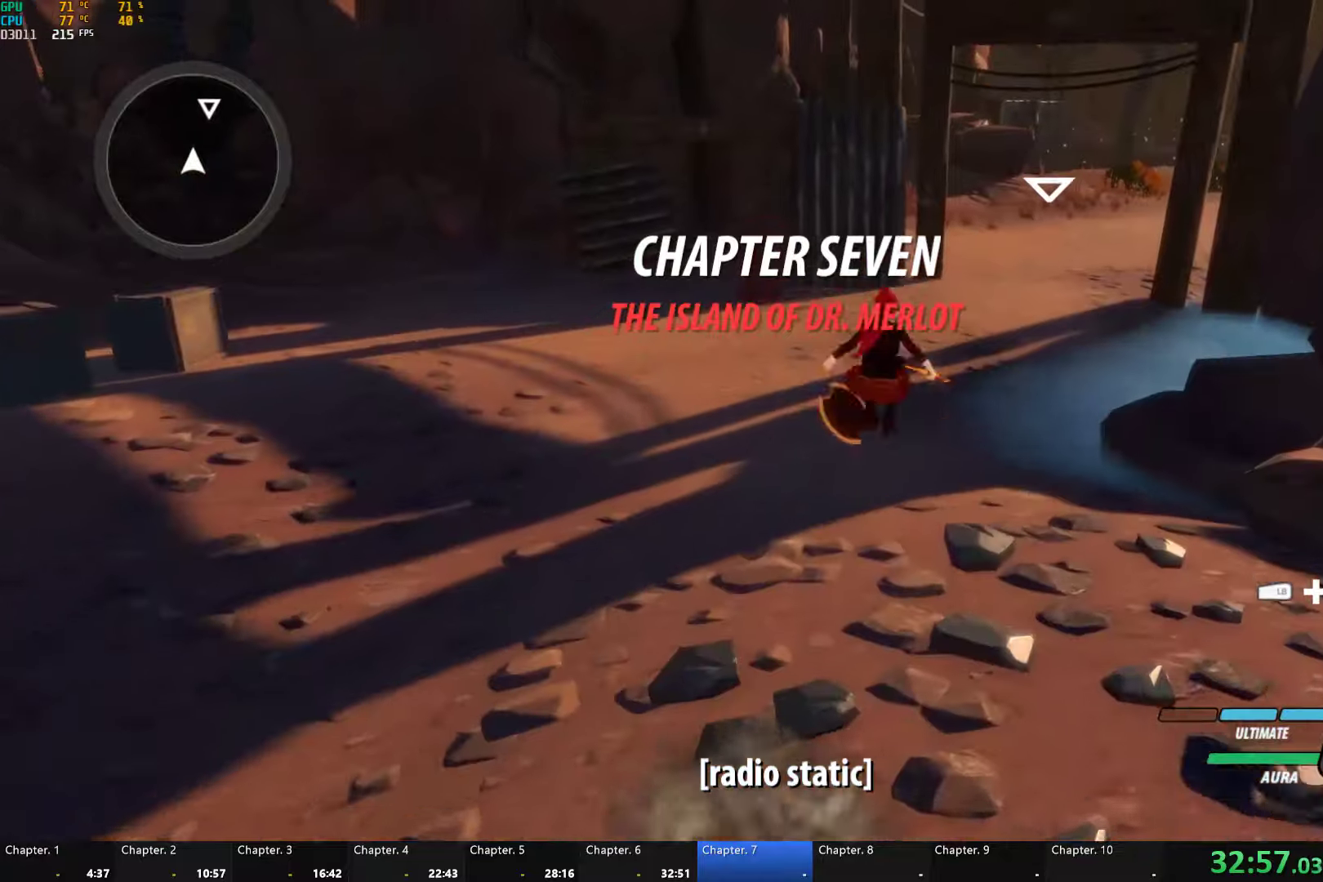
{"buttons": ["L1"], "left_stick": "up", "right_stick": "center", "button_events": [[33, "B", "up"], [133, "L1", "down"], [166, "Y", "down"], [183, "B", "down"], [250, "Y", "up"], [266, "B", "up"], [266, "L1", "up"], [483, "L1", "down"]]}
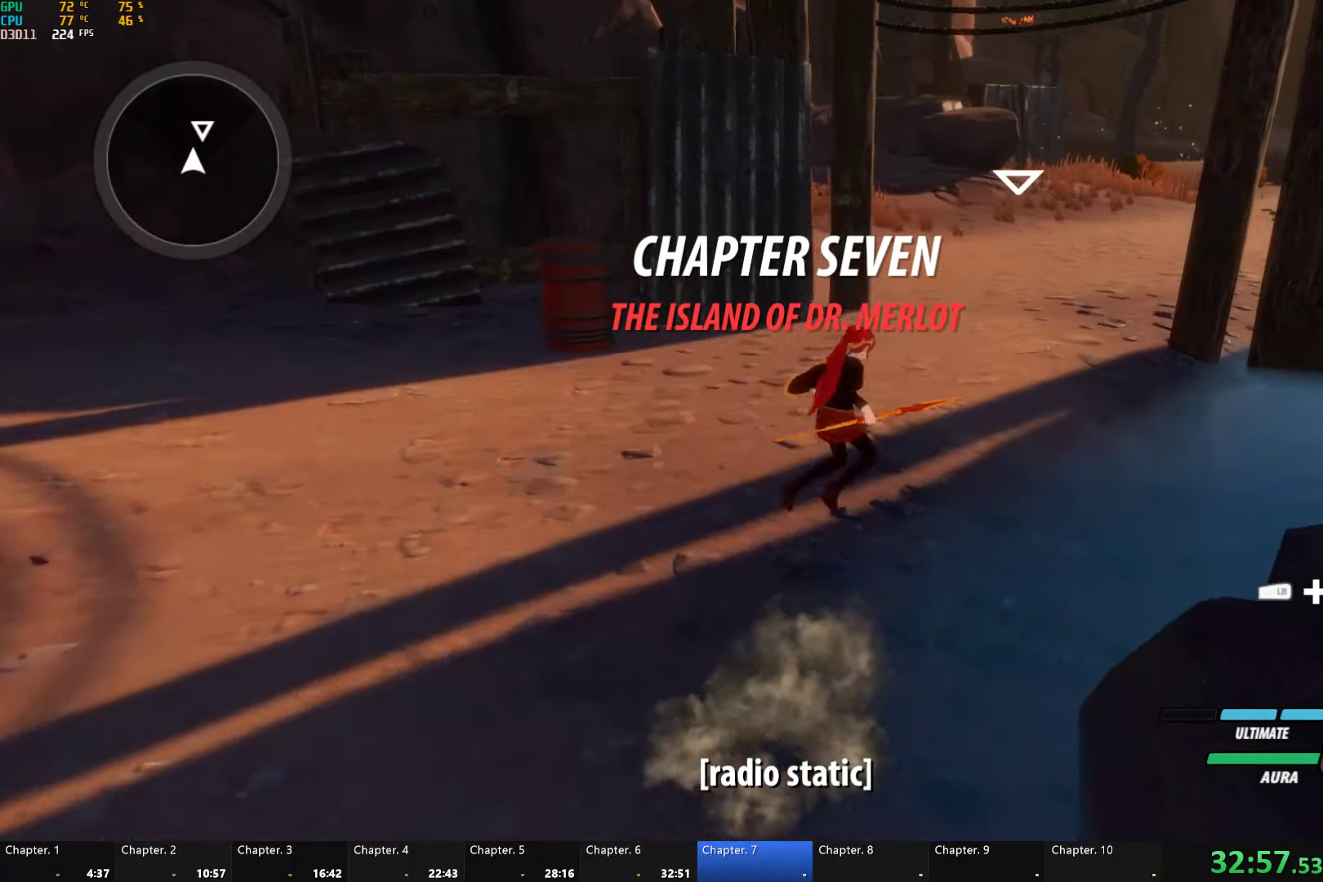
{"buttons": ["Y", "L1"], "left_stick": "up", "right_stick": "center", "button_events": [[16, "Y", "down"], [66, "B", "down"], [100, "Y", "up"], [116, "B", "up"], [116, "L1", "up"], [233, "L1", "down"], [250, "Y", "down"], [300, "B", "down"], [333, "Y", "up"], [366, "B", "up"], [366, "L1", "up"], [450, "L1", "down"], [483, "Y", "down"]]}
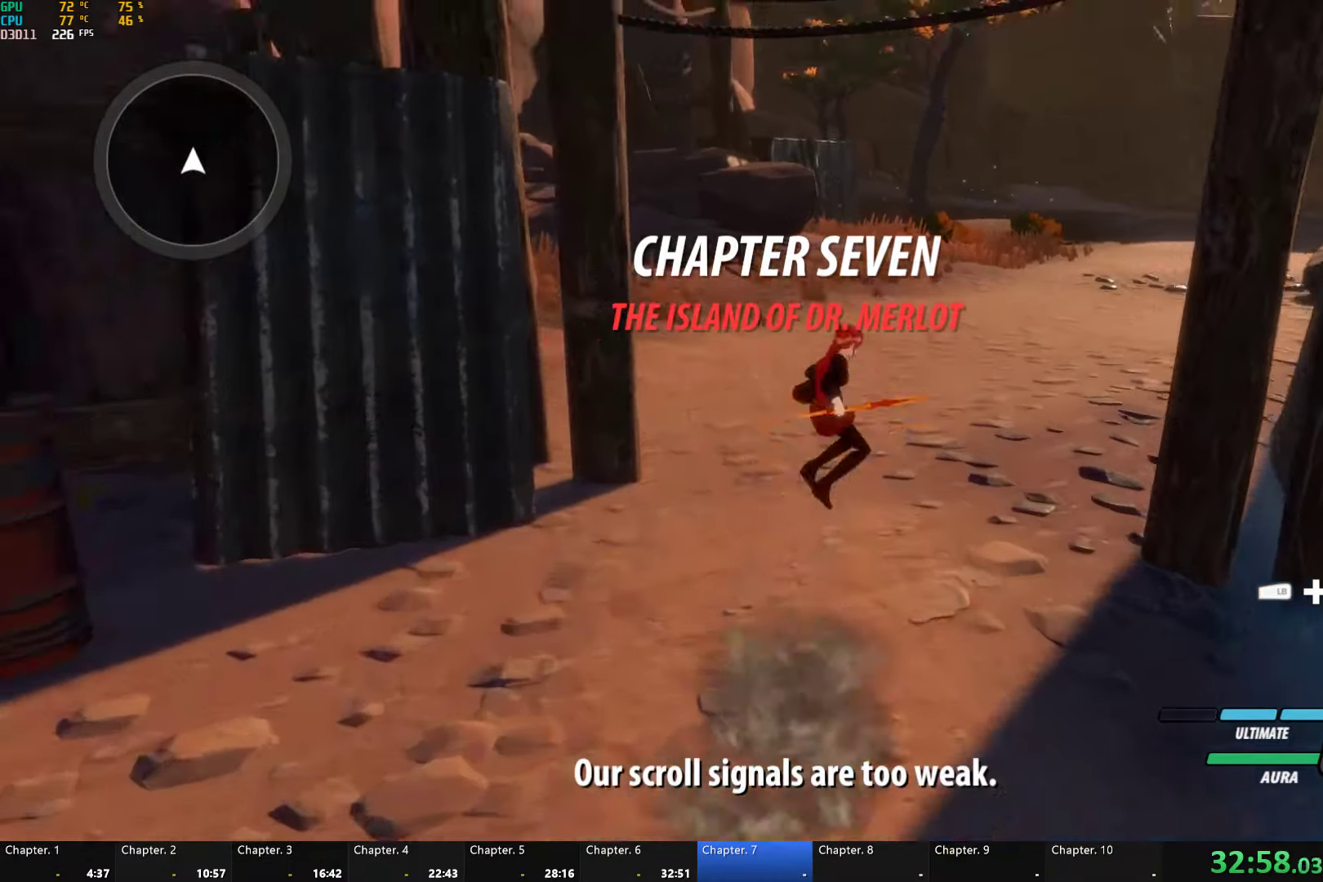
{"buttons": ["A"], "left_stick": "up", "right_stick": "center"}
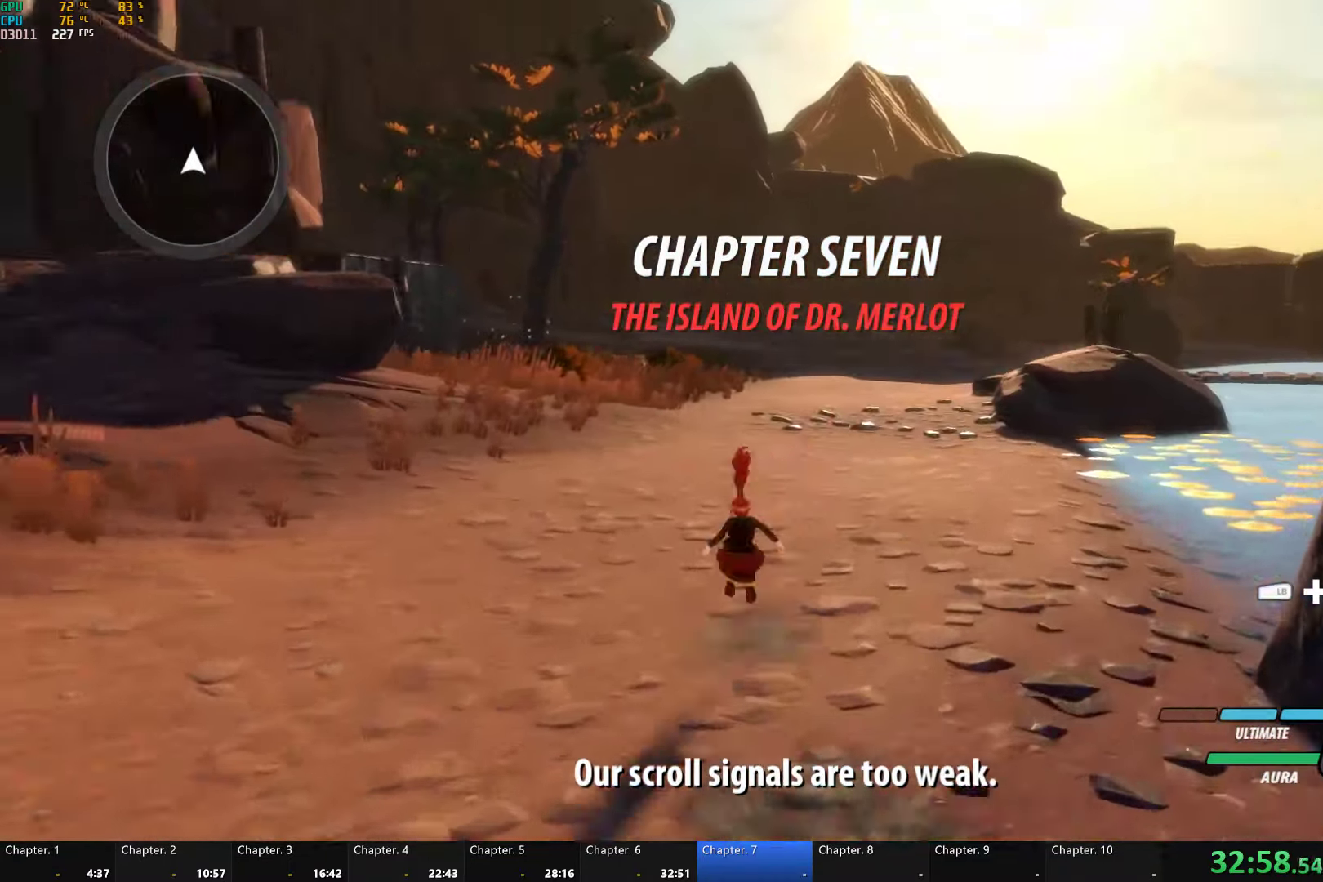
{"buttons": ["B", "L1"], "left_stick": "up", "right_stick": "center"}
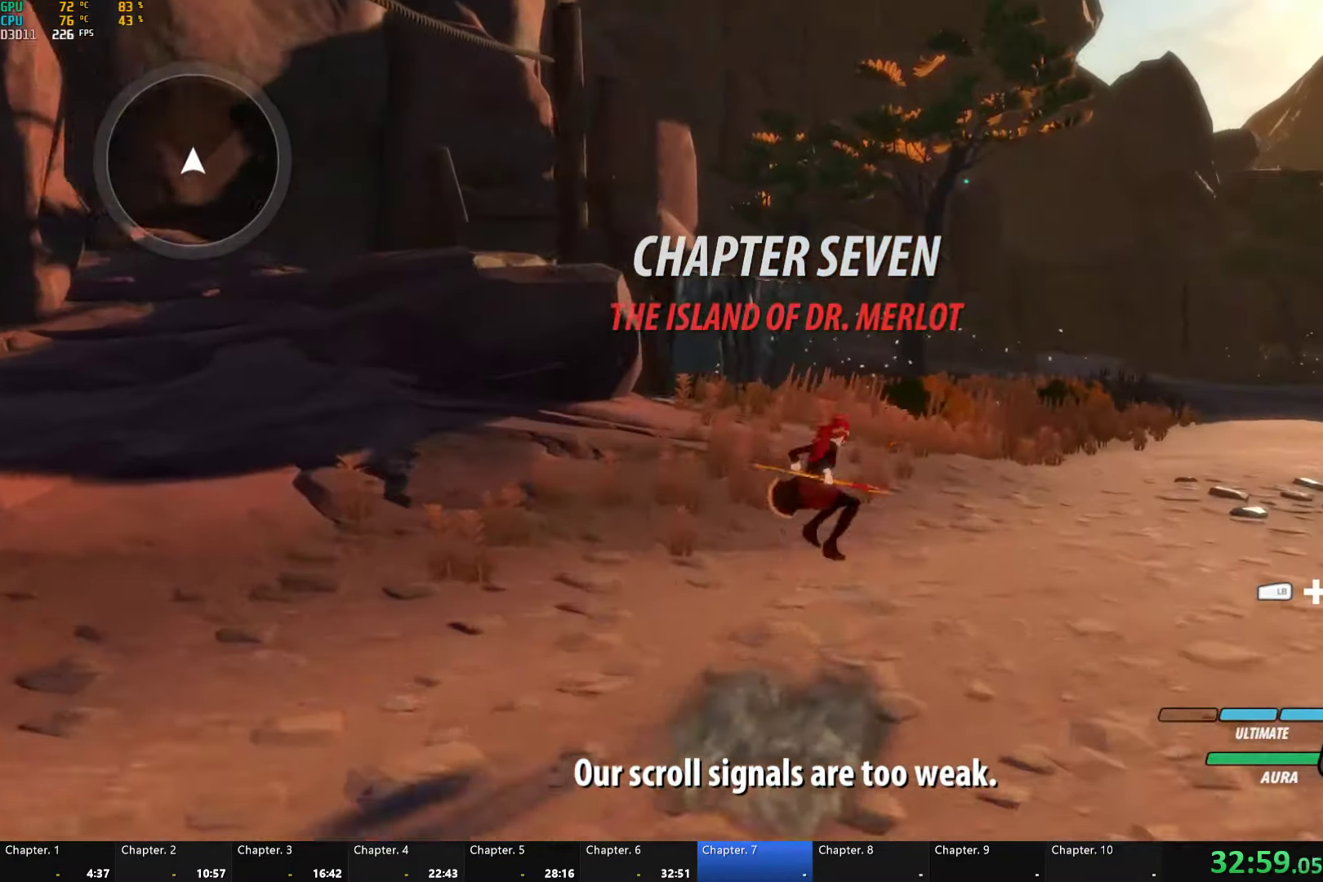
{"buttons": ["A", "L1"], "left_stick": "up", "right_stick": "center"}
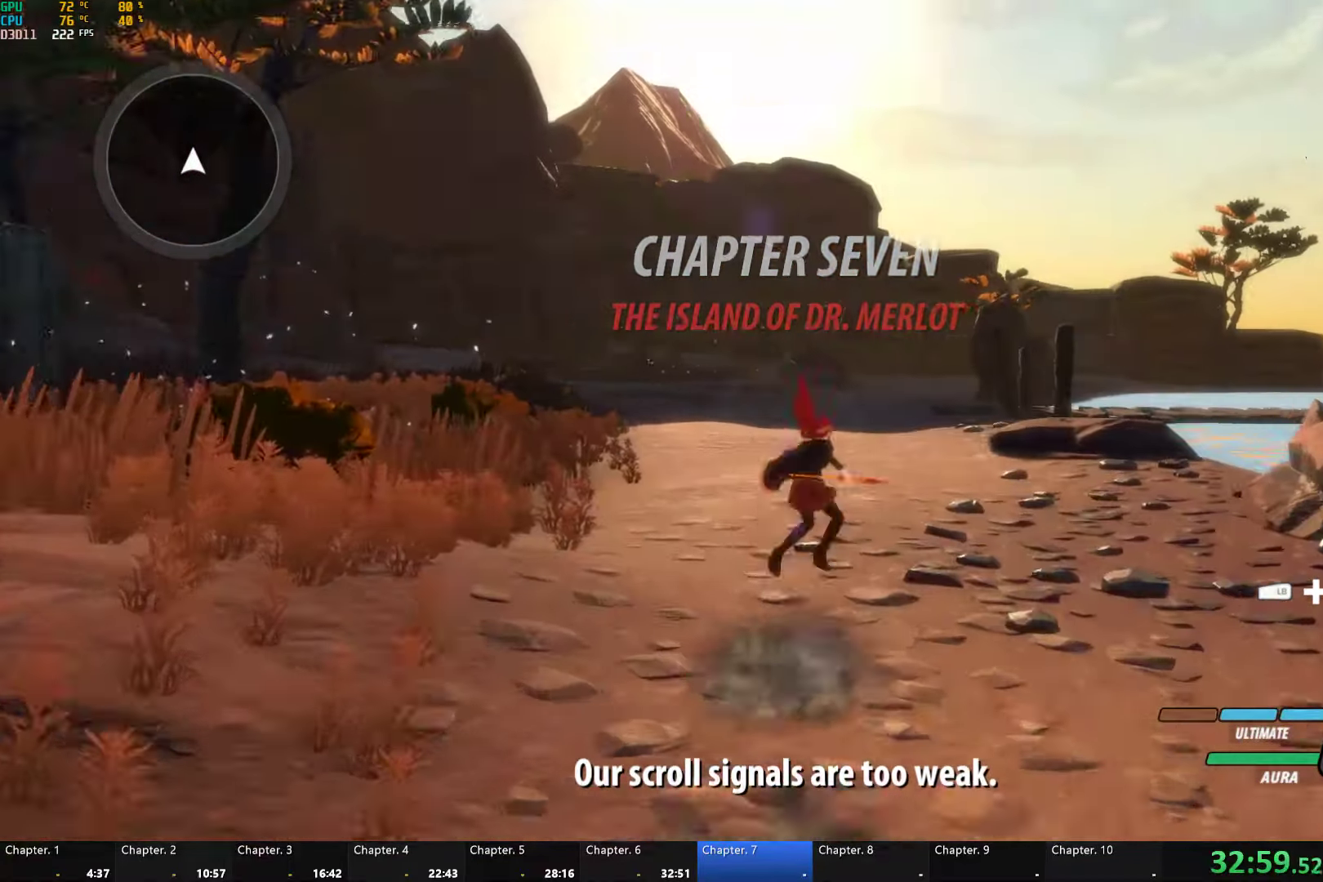
{"buttons": ["B", "L1"], "left_stick": "up", "right_stick": "center"}
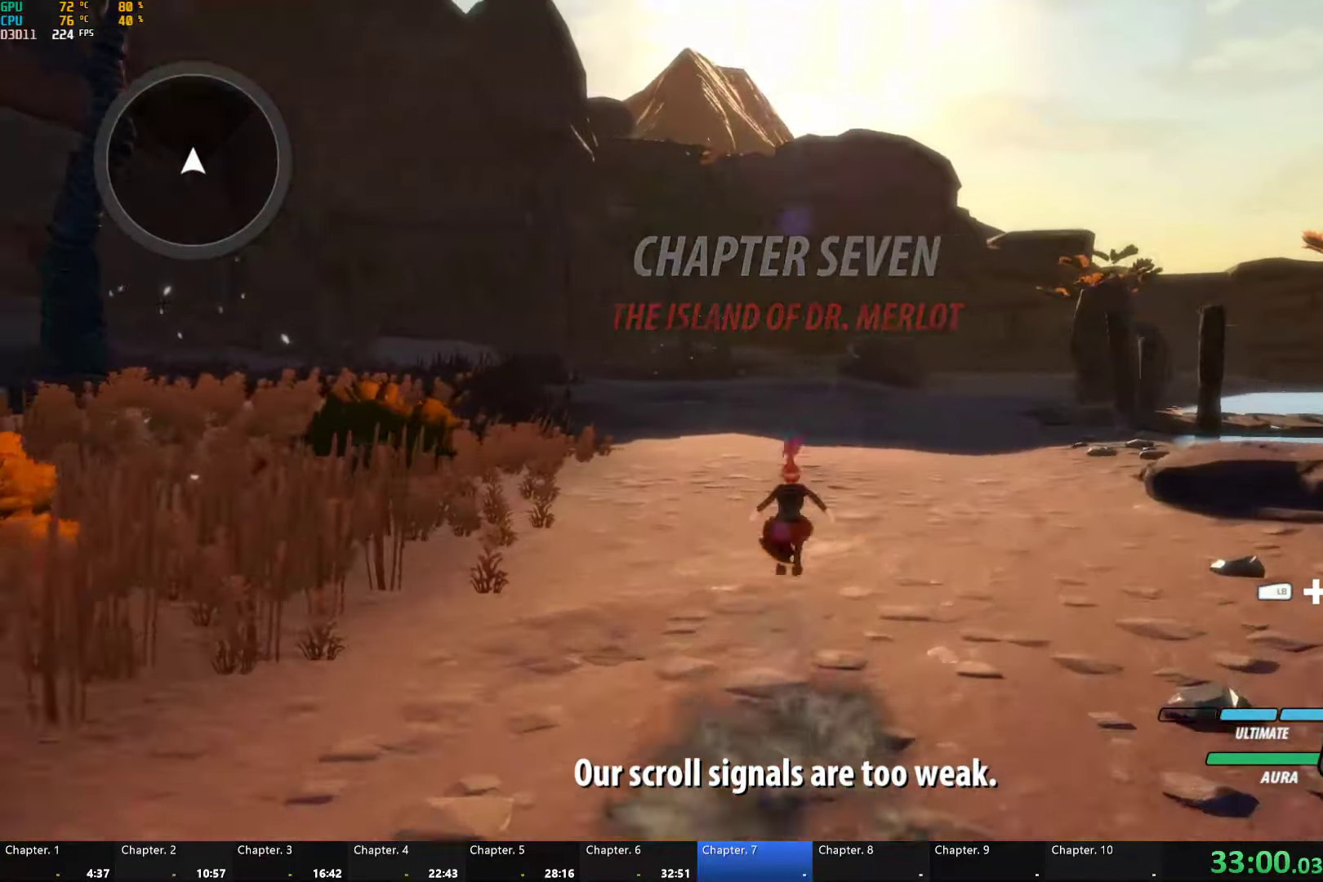
{"buttons": ["Y", "L1"], "left_stick": "up", "right_stick": "center", "button_events": [[16, "B", "up"], [16, "L1", "up"], [66, "L1", "down"], [116, "Y", "down"], [150, "B", "down"], [200, "L1", "up"], [200, "Y", "up"], [216, "B", "up"], [266, "L1", "down"], [300, "Y", "down"], [333, "B", "down"], [383, "Y", "up"], [400, "L1", "up"], [433, "B", "up"], [450, "L1", "down"], [500, "Y", "down"]]}
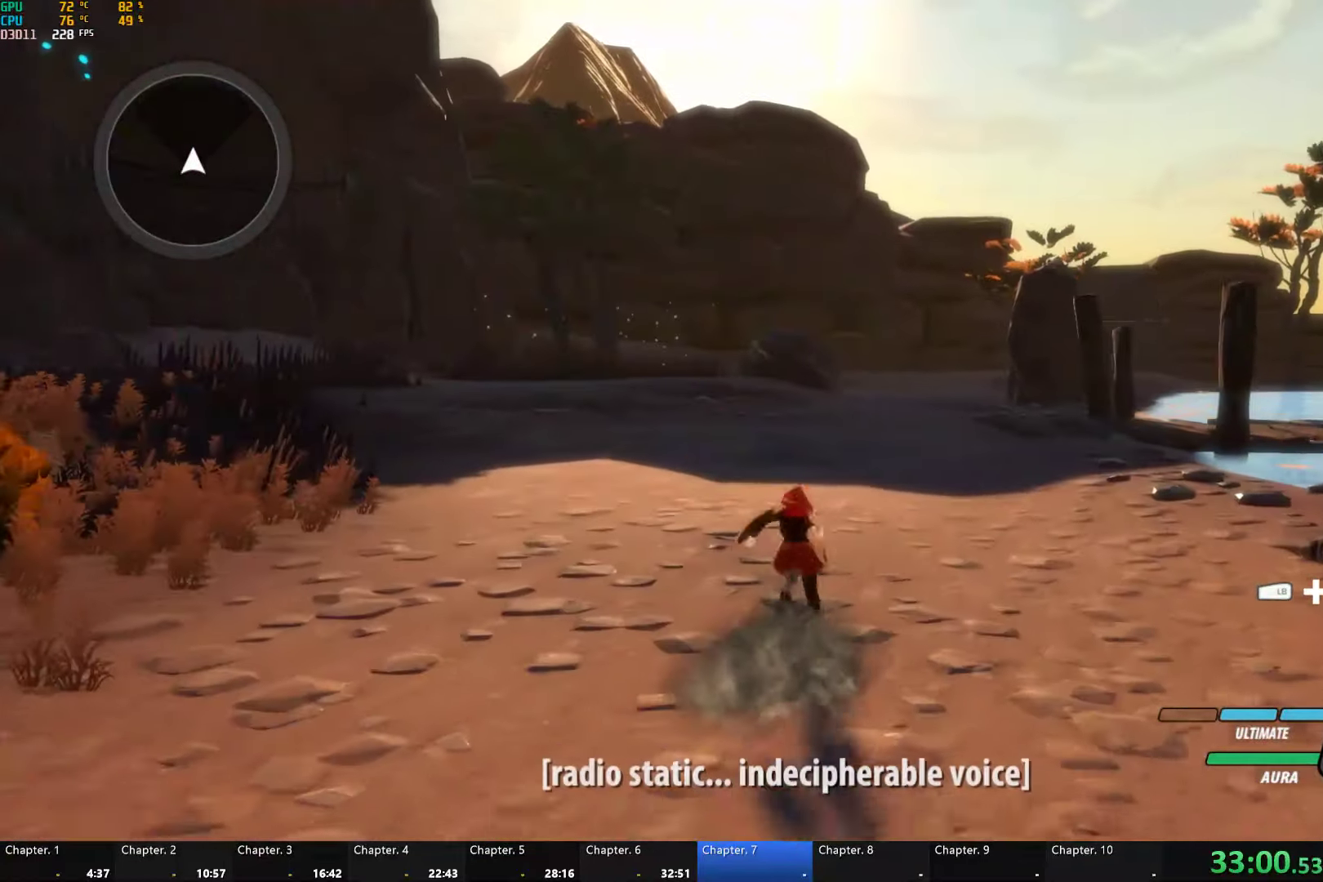
{"buttons": ["A", "L1"], "left_stick": "up", "right_stick": "center", "button_events": [[33, "B", "down"], [66, "Y", "up"], [100, "L1", "up"], [133, "B", "up"], [166, "A", "down"], [166, "L1", "down"], [183, "A", "up"], [233, "L1", "up"], [483, "A", "down"], [483, "L1", "down"]]}
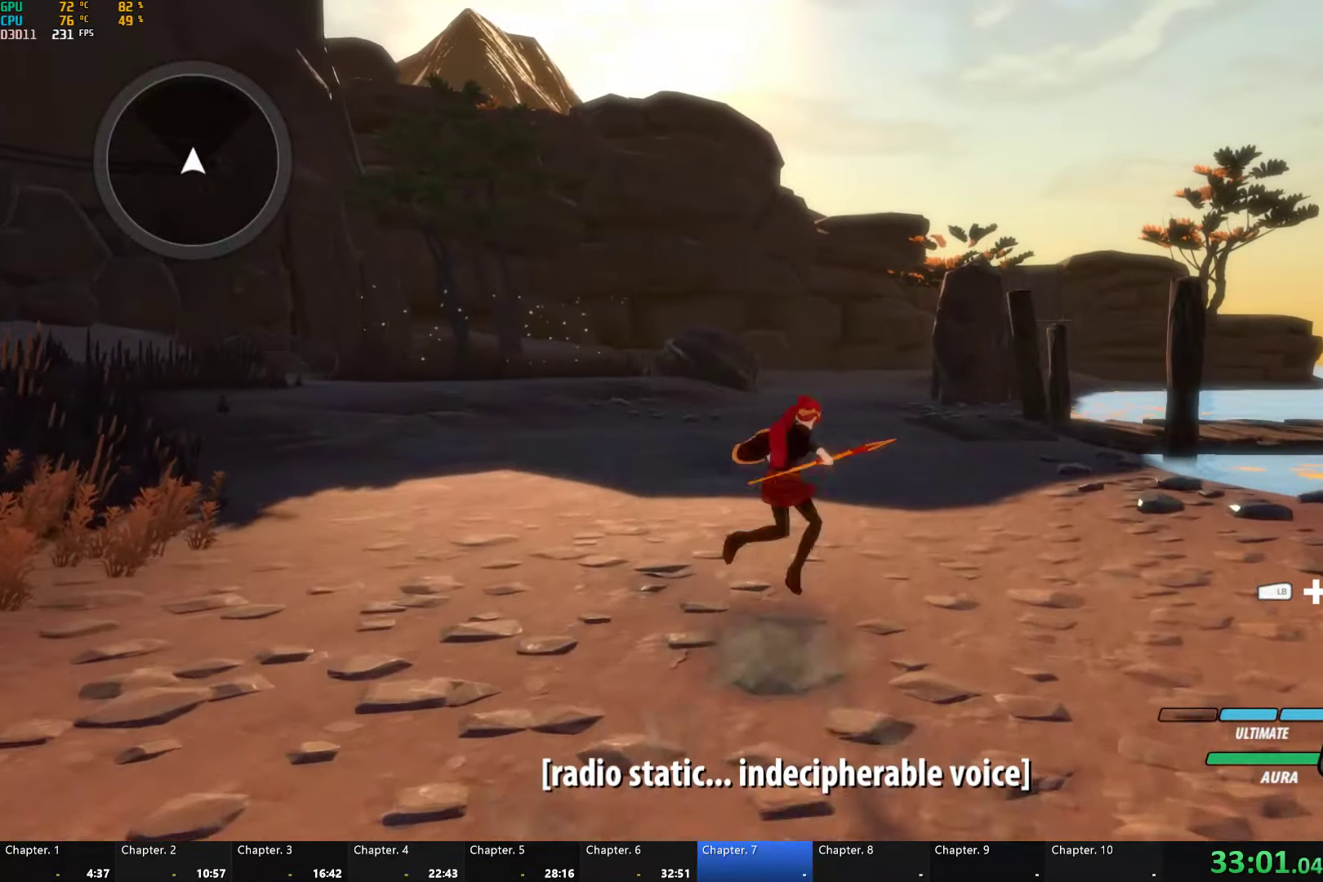
{"buttons": ["B"], "left_stick": "up", "right_stick": "center", "button_events": [[33, "A", "up"], [33, "Y", "down"], [66, "B", "down"], [83, "Y", "up"], [116, "L1", "up"], [150, "B", "up"], [166, "A", "down"], [183, "L1", "down"], [200, "A", "up"], [200, "B", "down"], [200, "Y", "down"], [283, "Y", "up"], [300, "B", "up"], [316, "L1", "up"], [333, "A", "down"], [366, "A", "up"], [366, "L1", "down"], [400, "Y", "down"], [416, "B", "down"], [450, "Y", "up"], [500, "L1", "up"]]}
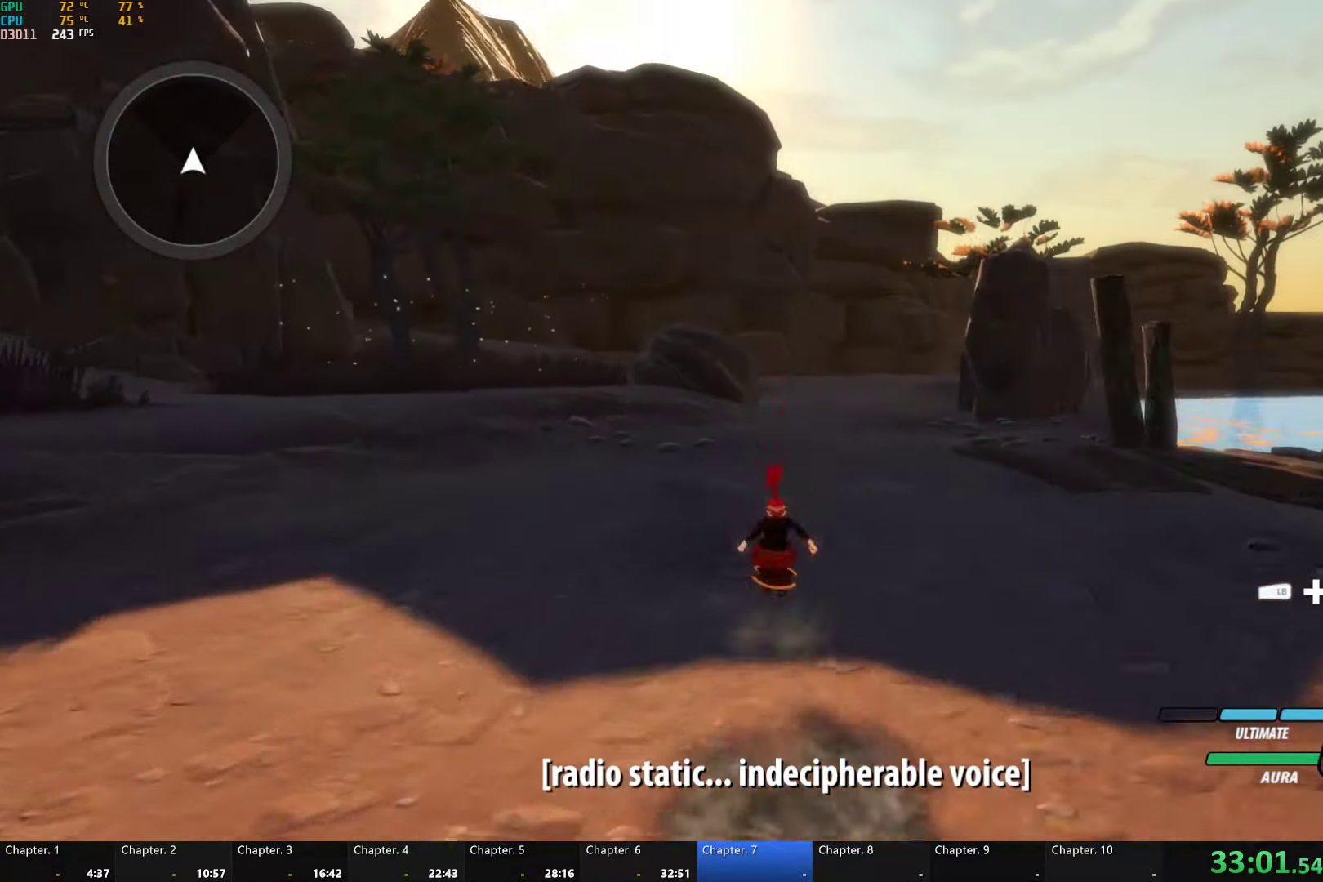
{"buttons": ["Y", "L1"], "left_stick": "up", "right_stick": "center", "button_events": [[16, "A", "down"], [16, "B", "up"], [66, "A", "up"], [66, "L1", "down"], [66, "Y", "down"], [116, "B", "down"], [166, "Y", "up"], [183, "B", "up"], [183, "L1", "up"], [216, "A", "down"], [233, "L1", "down"], [250, "A", "up"], [283, "Y", "down"], [300, "B", "down"], [350, "Y", "up"], [383, "A", "down"], [383, "B", "up"], [383, "L1", "up"], [450, "L1", "down"], [467, "A", "up"], [483, "Y", "down"]]}
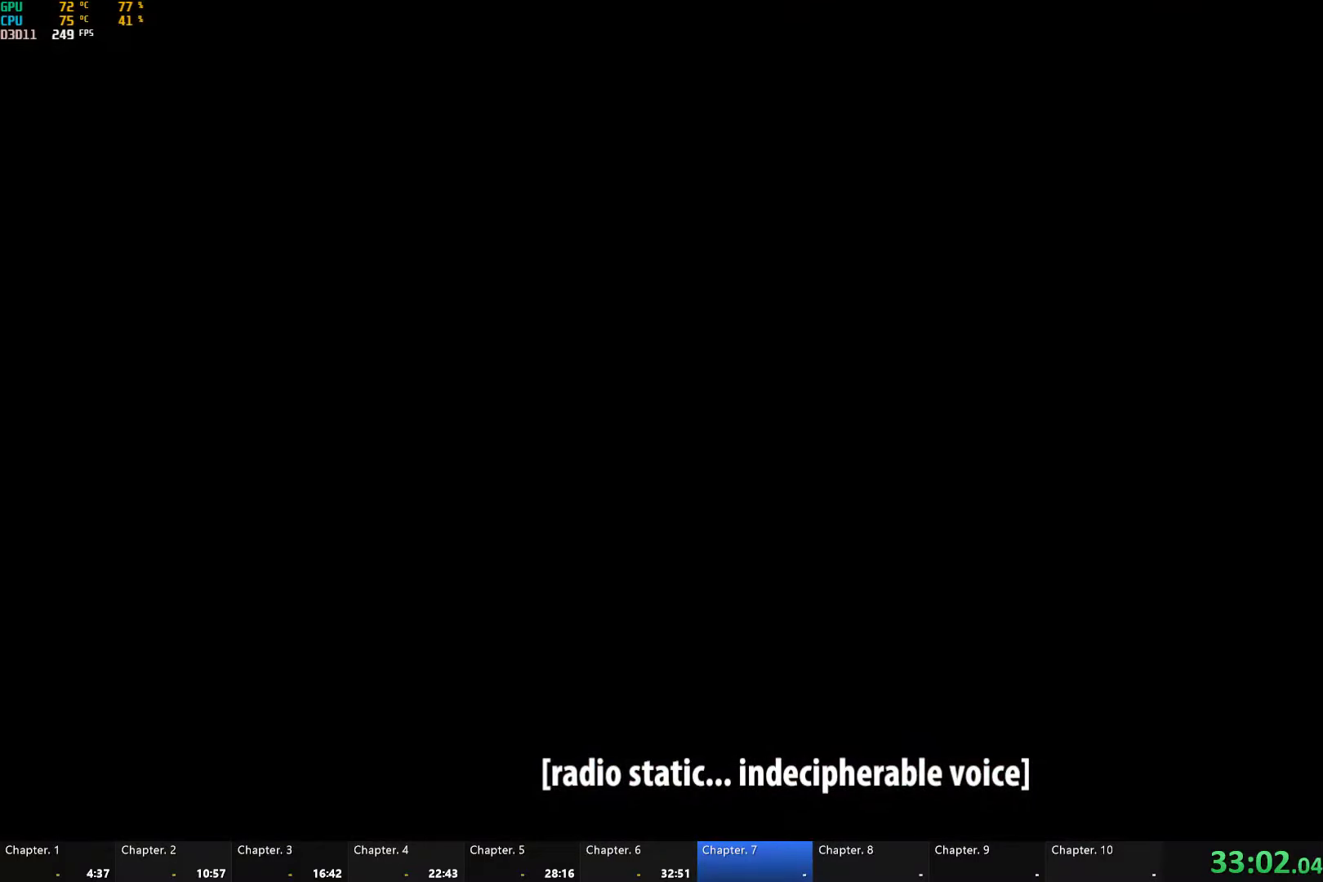
{"buttons": [], "left_stick": "center", "right_stick": "center", "button_events": [[17, "Y", "up"], [33, "L1", "up"]]}
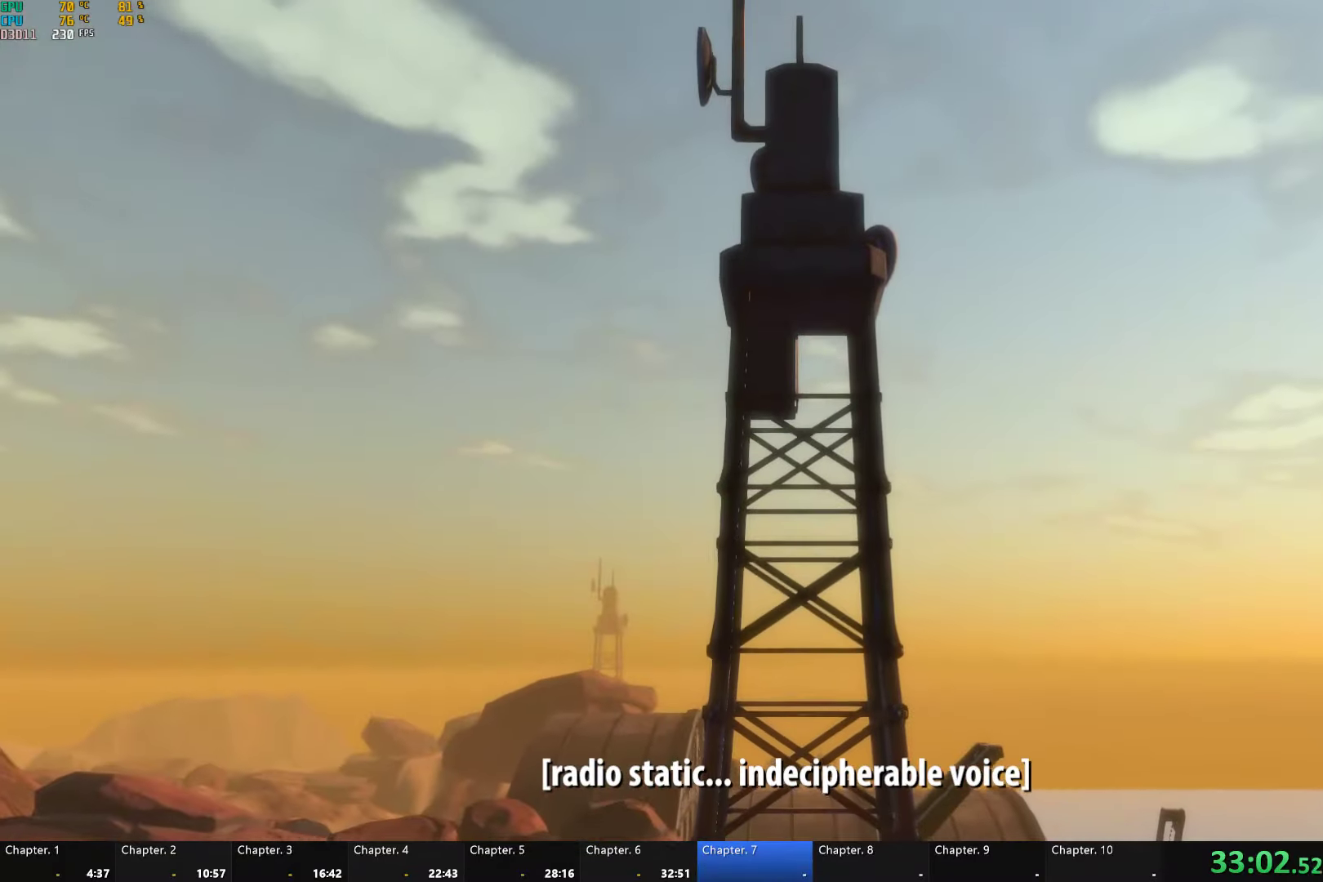
{"buttons": [], "left_stick": "center", "right_stick": "center", "button_events": []}
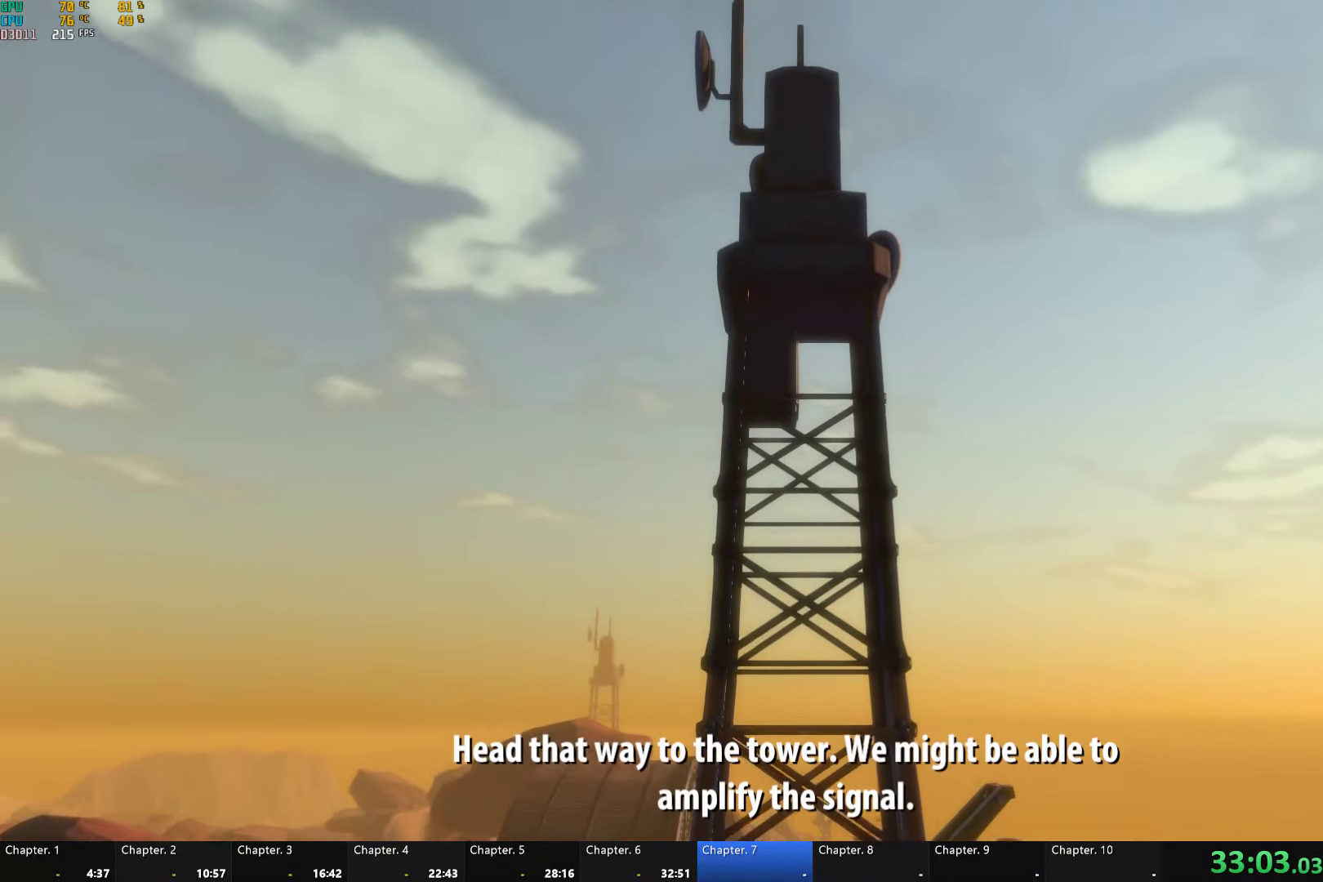
{"buttons": [], "left_stick": "center", "right_stick": "center", "button_events": []}
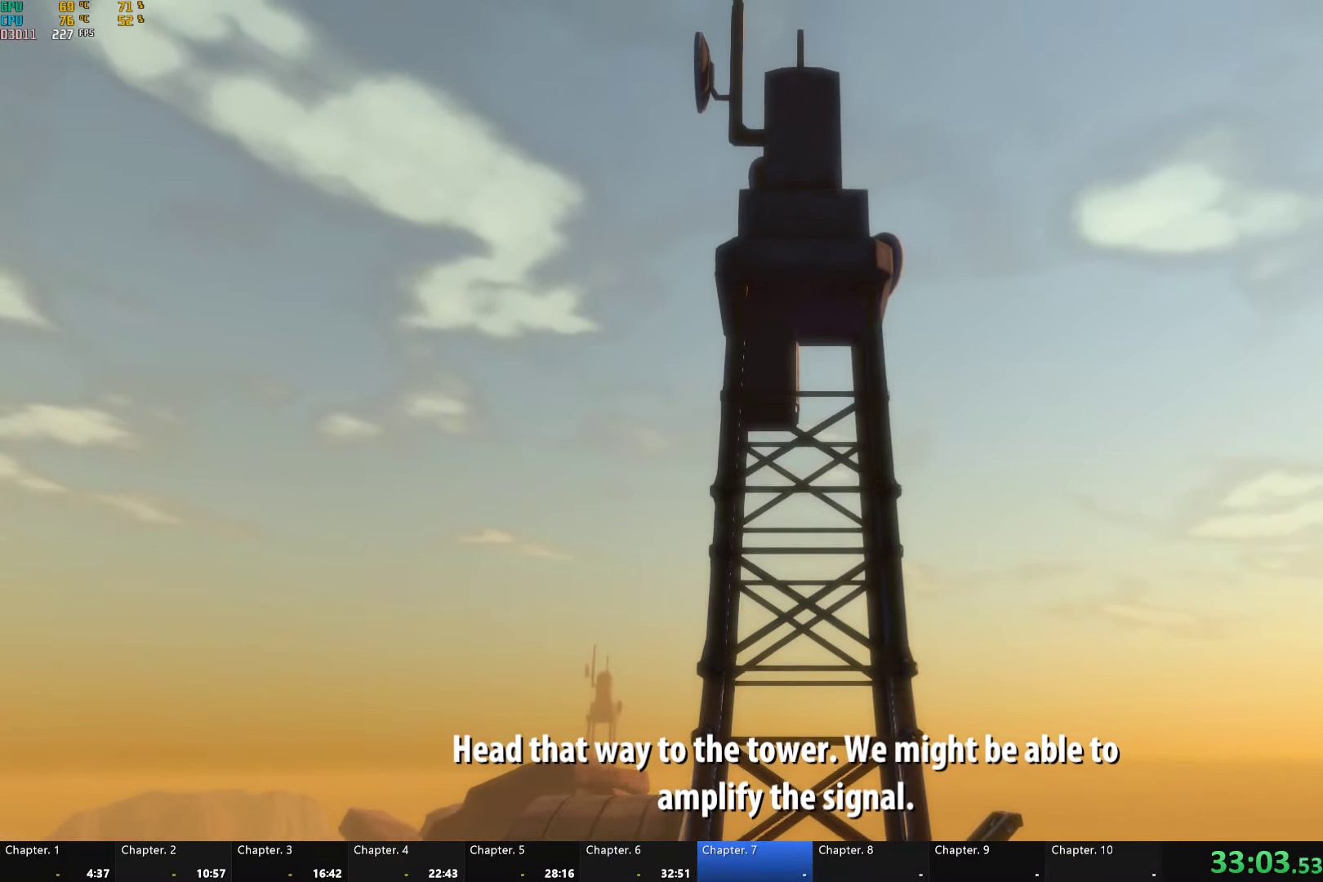
{"buttons": [], "left_stick": "center", "right_stick": "center", "button_events": []}
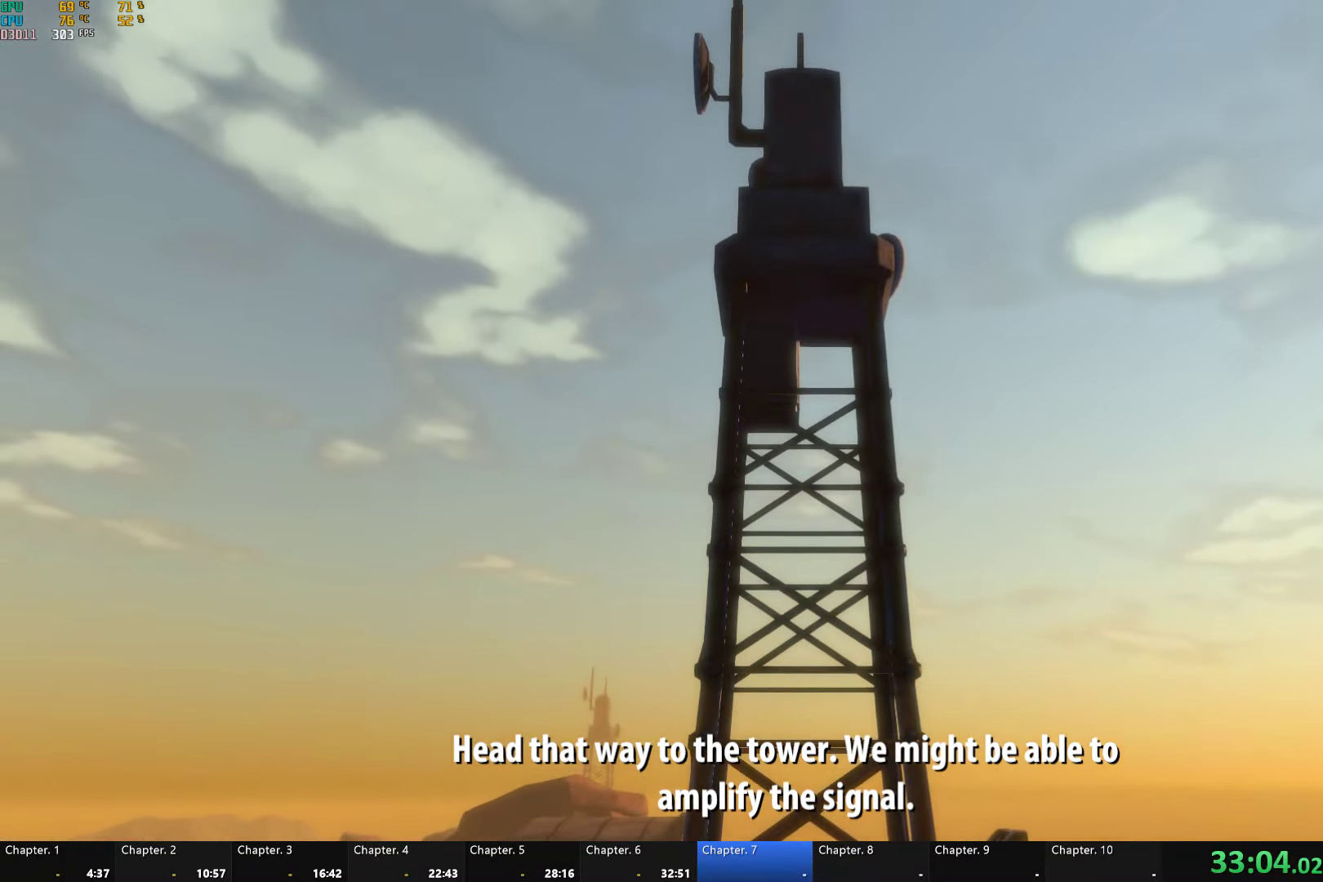
{"buttons": [], "left_stick": "center", "right_stick": "center", "button_events": []}
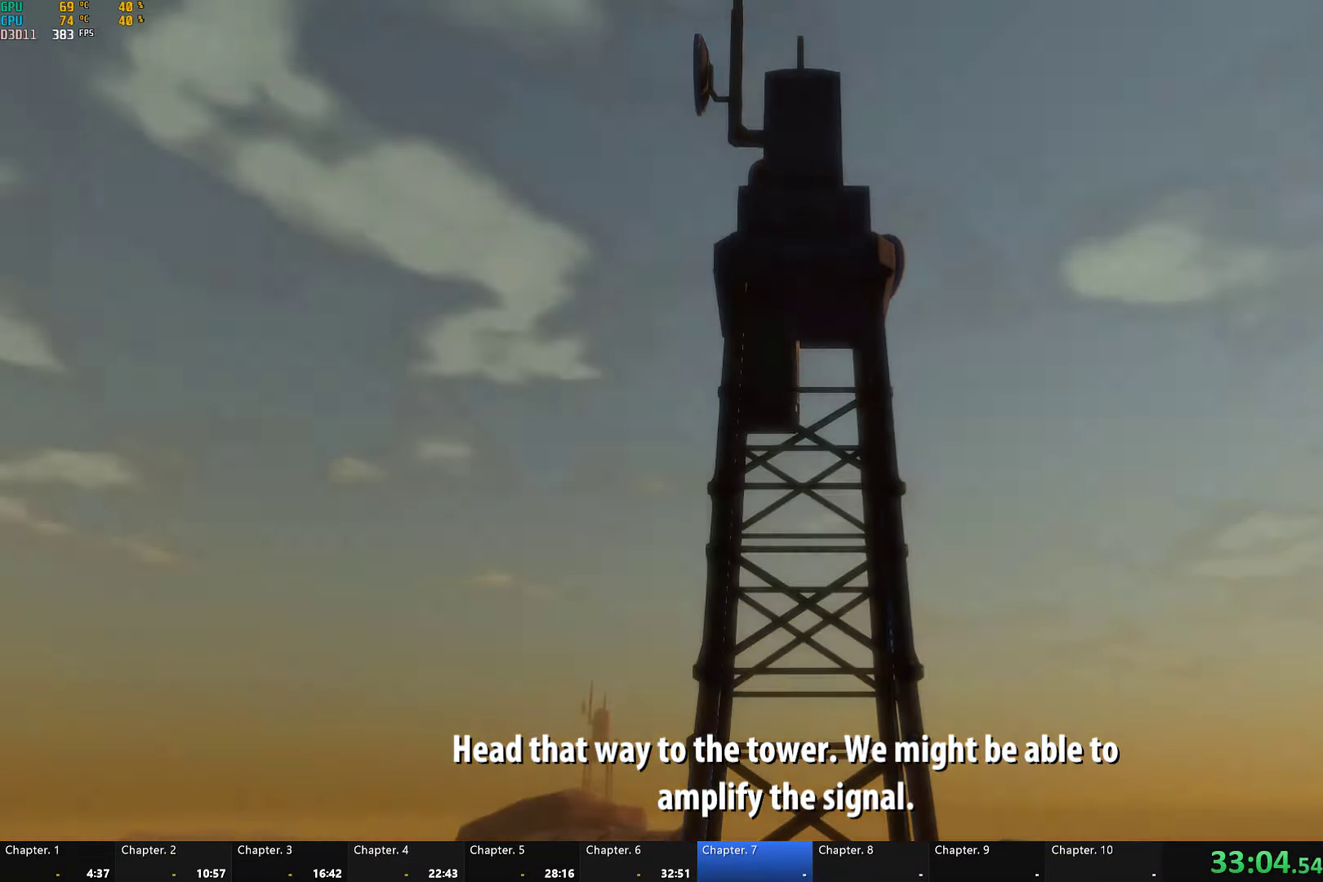
{"buttons": [], "left_stick": "center", "right_stick": "center", "button_events": []}